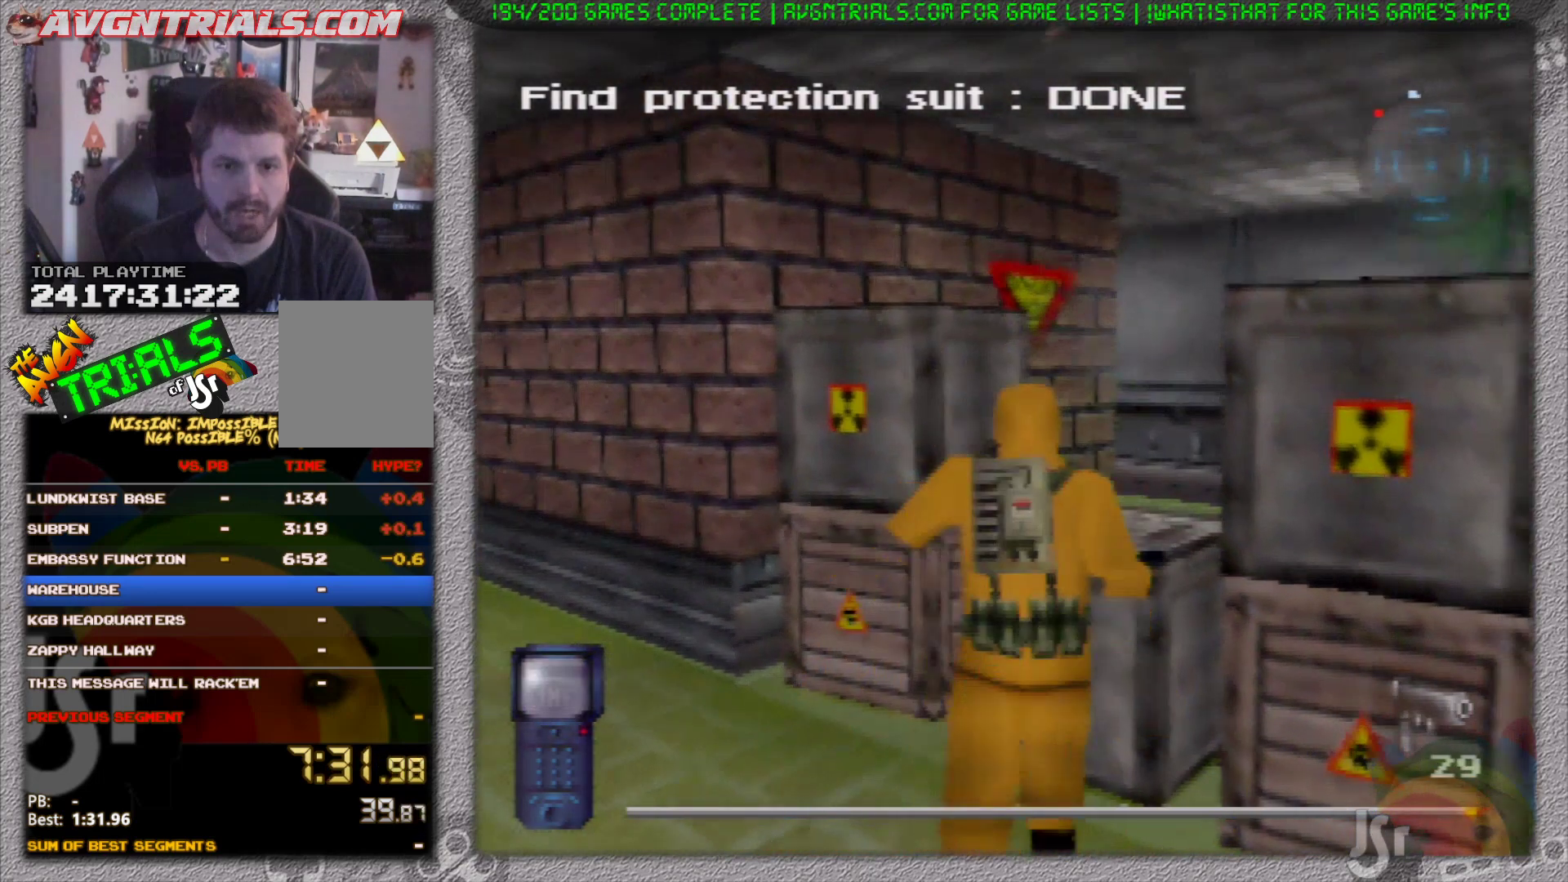
Gameplay with a controller (Nintendo layout); each line is a JSON object with the inputs held at the frame after it. "events" lists button and stick changes between this image and that frame as [ms after this image, input, new state], when the widget could be followed in between. Not read: L3 R3 Z.
{"buttons": [], "left_stick": "up-right", "events": [[200, "A", "up"]]}
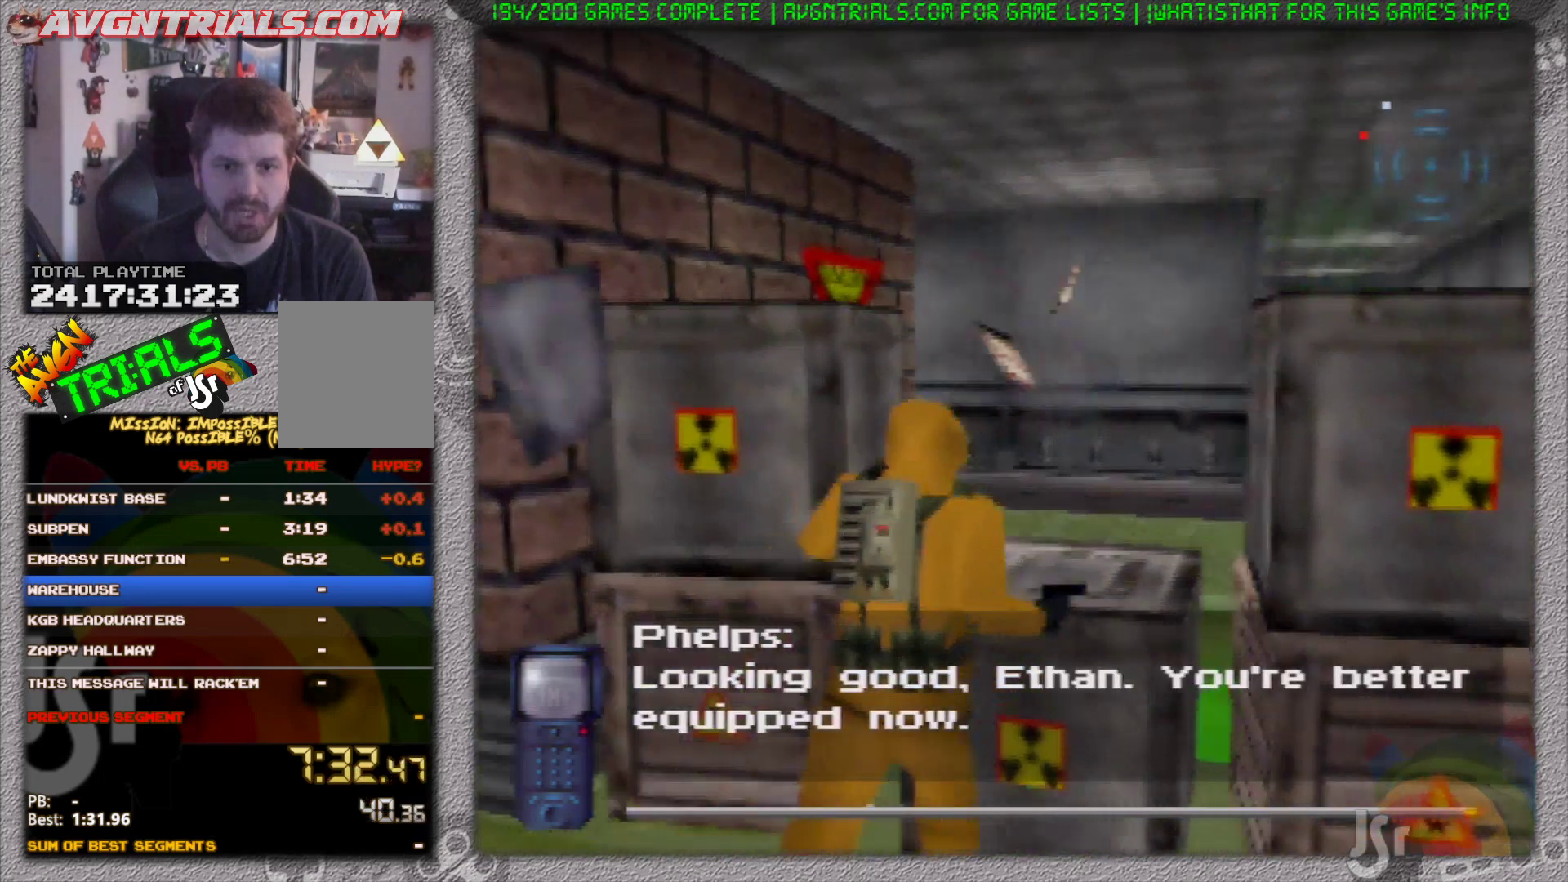
{"buttons": [], "left_stick": "left", "events": [[100, "A", "down"], [183, "left_stick", "up-left"], [250, "A", "up"], [300, "left_stick", "left"], [350, "A", "down"], [450, "A", "up"]]}
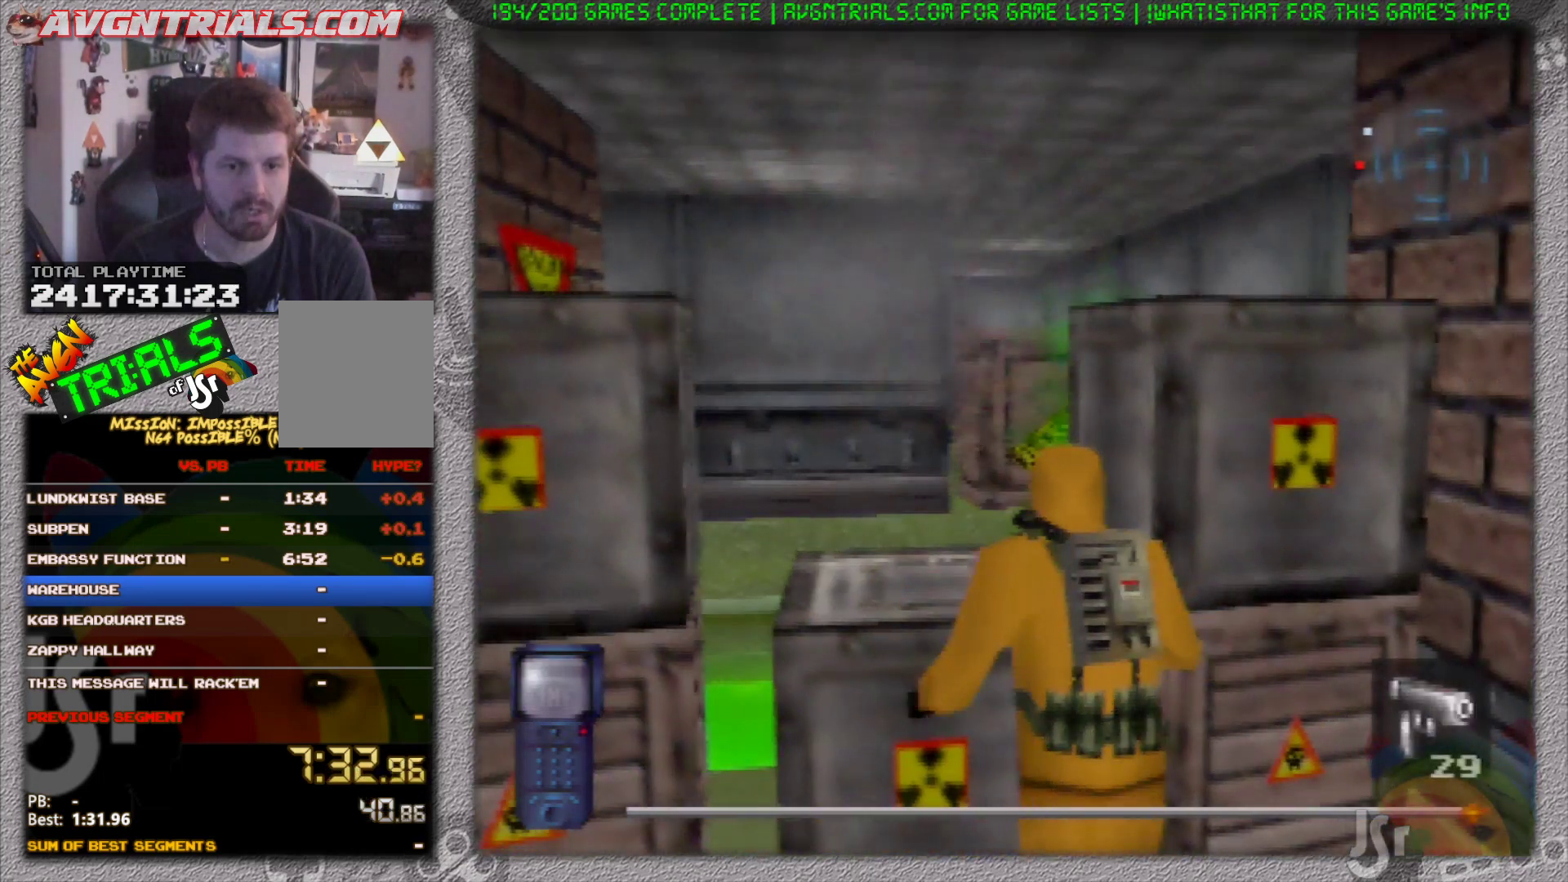
{"buttons": [], "left_stick": "up-left", "events": [[33, "A", "down"], [150, "A", "up"], [217, "left_stick", "up-right"], [383, "left_stick", "up"], [500, "left_stick", "up-left"]]}
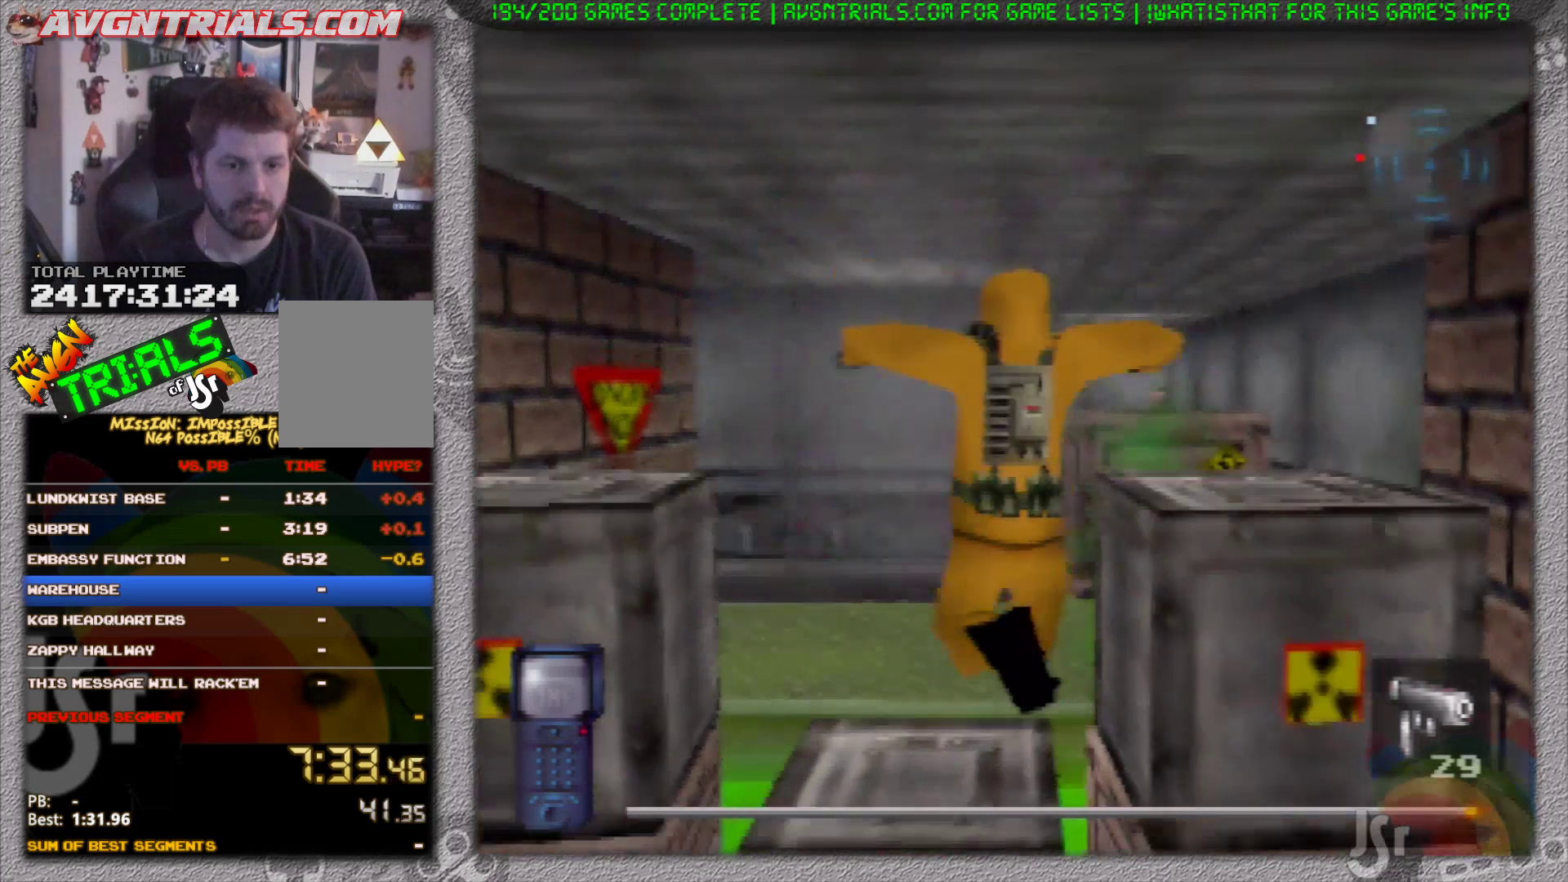
{"buttons": [], "left_stick": "up", "events": [[100, "A", "down"], [100, "left_stick", "up"], [283, "A", "up"]]}
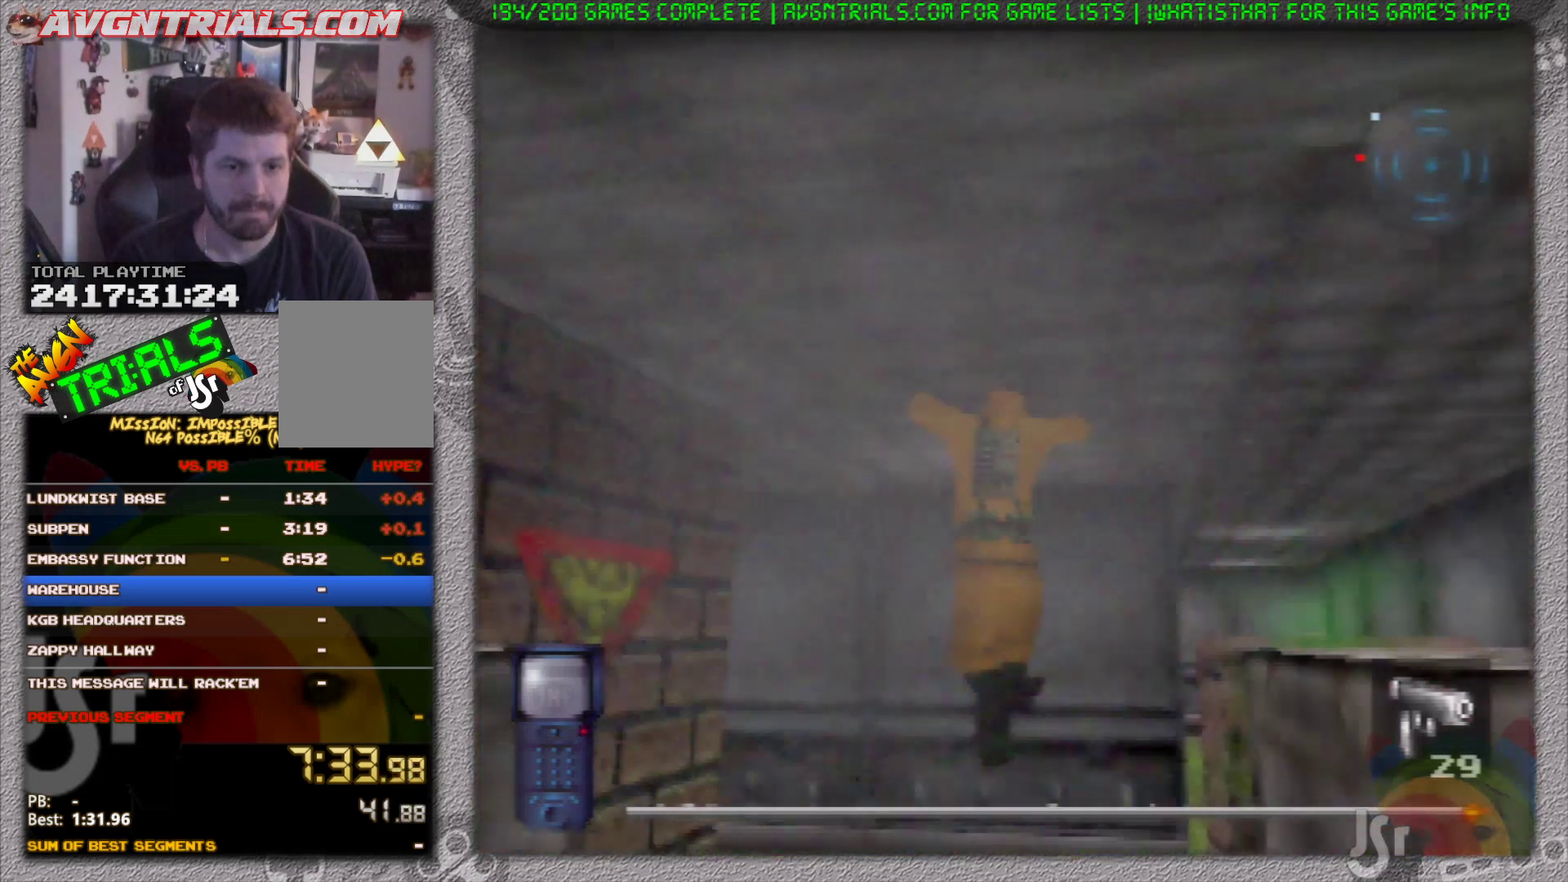
{"buttons": [], "left_stick": "left", "events": [[217, "left_stick", "up-left"], [417, "left_stick", "left"]]}
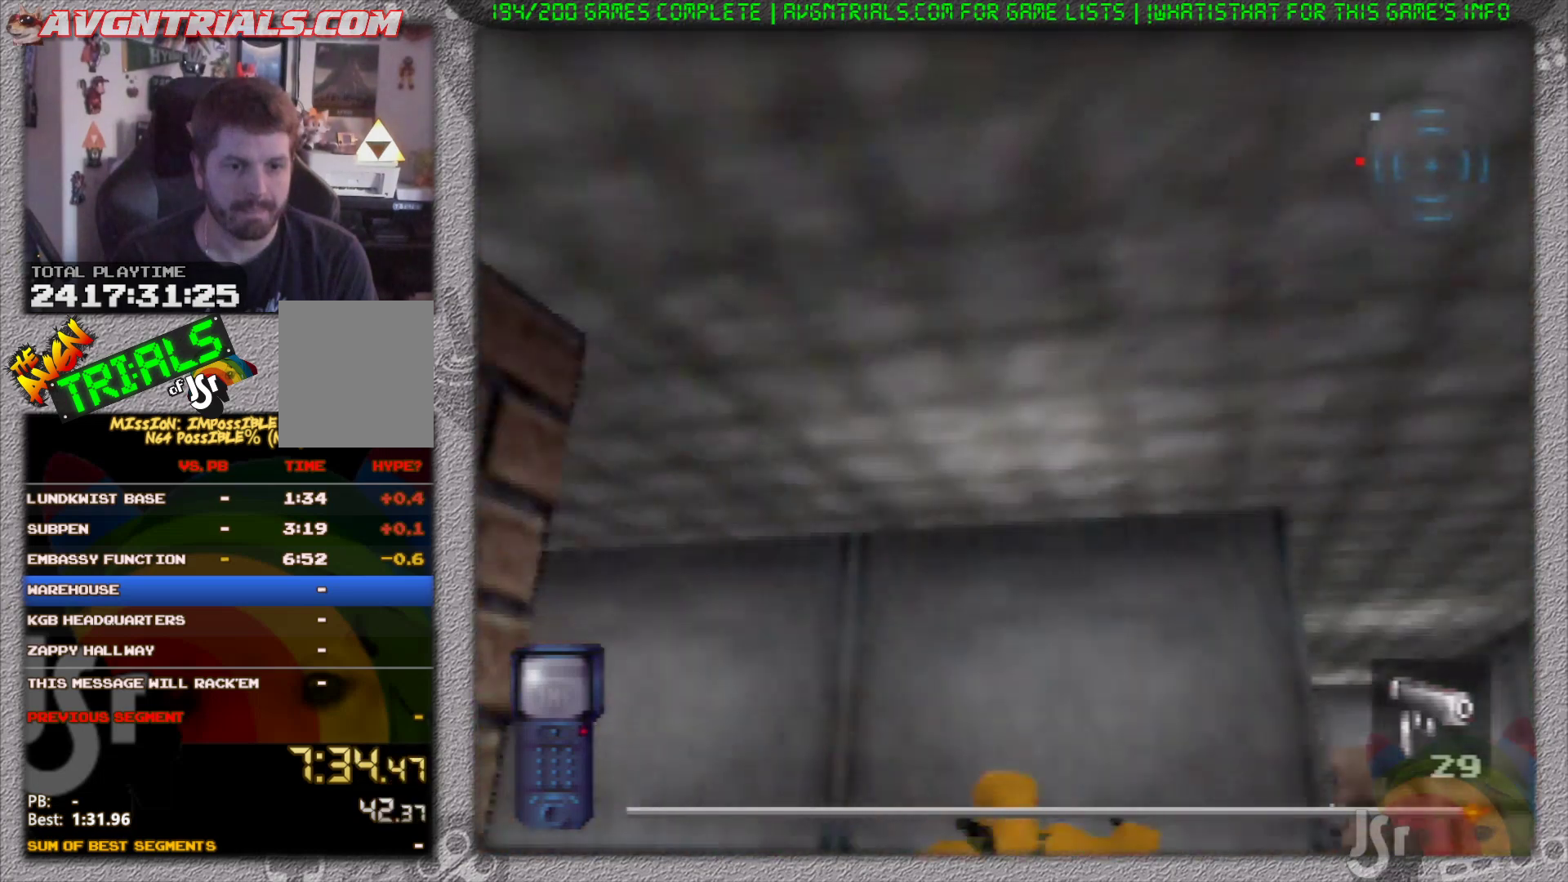
{"buttons": [], "left_stick": "up-left", "events": [[383, "left_stick", "up-left"]]}
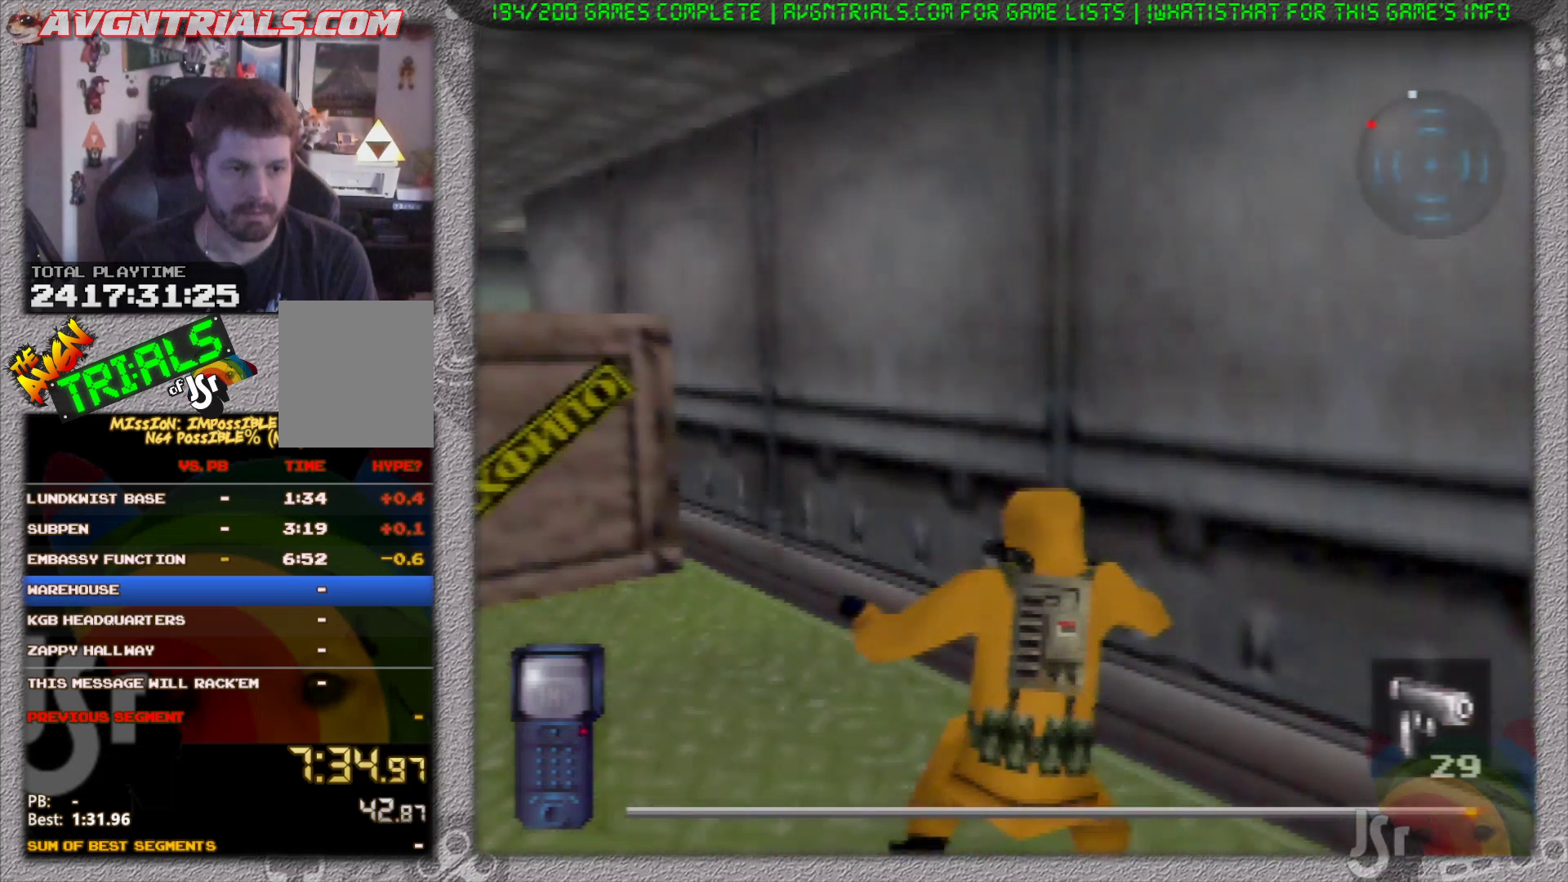
{"buttons": [], "left_stick": "up-right", "events": [[133, "left_stick", "up"], [467, "left_stick", "up-right"]]}
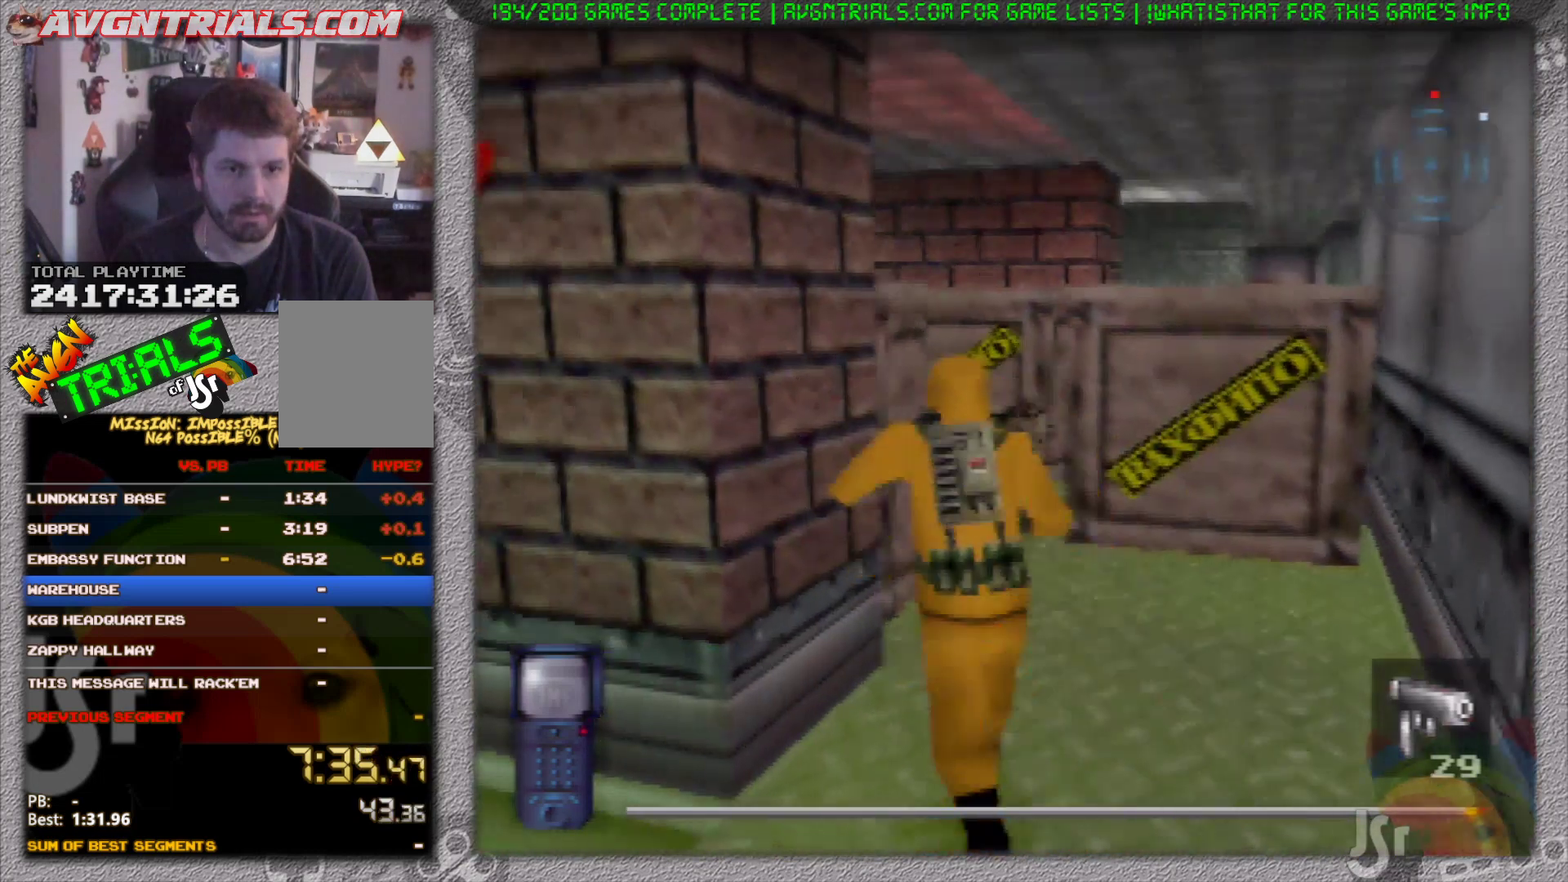
{"buttons": ["A"], "left_stick": "up", "events": [[217, "left_stick", "up-left"], [317, "A", "down"], [367, "left_stick", "up"]]}
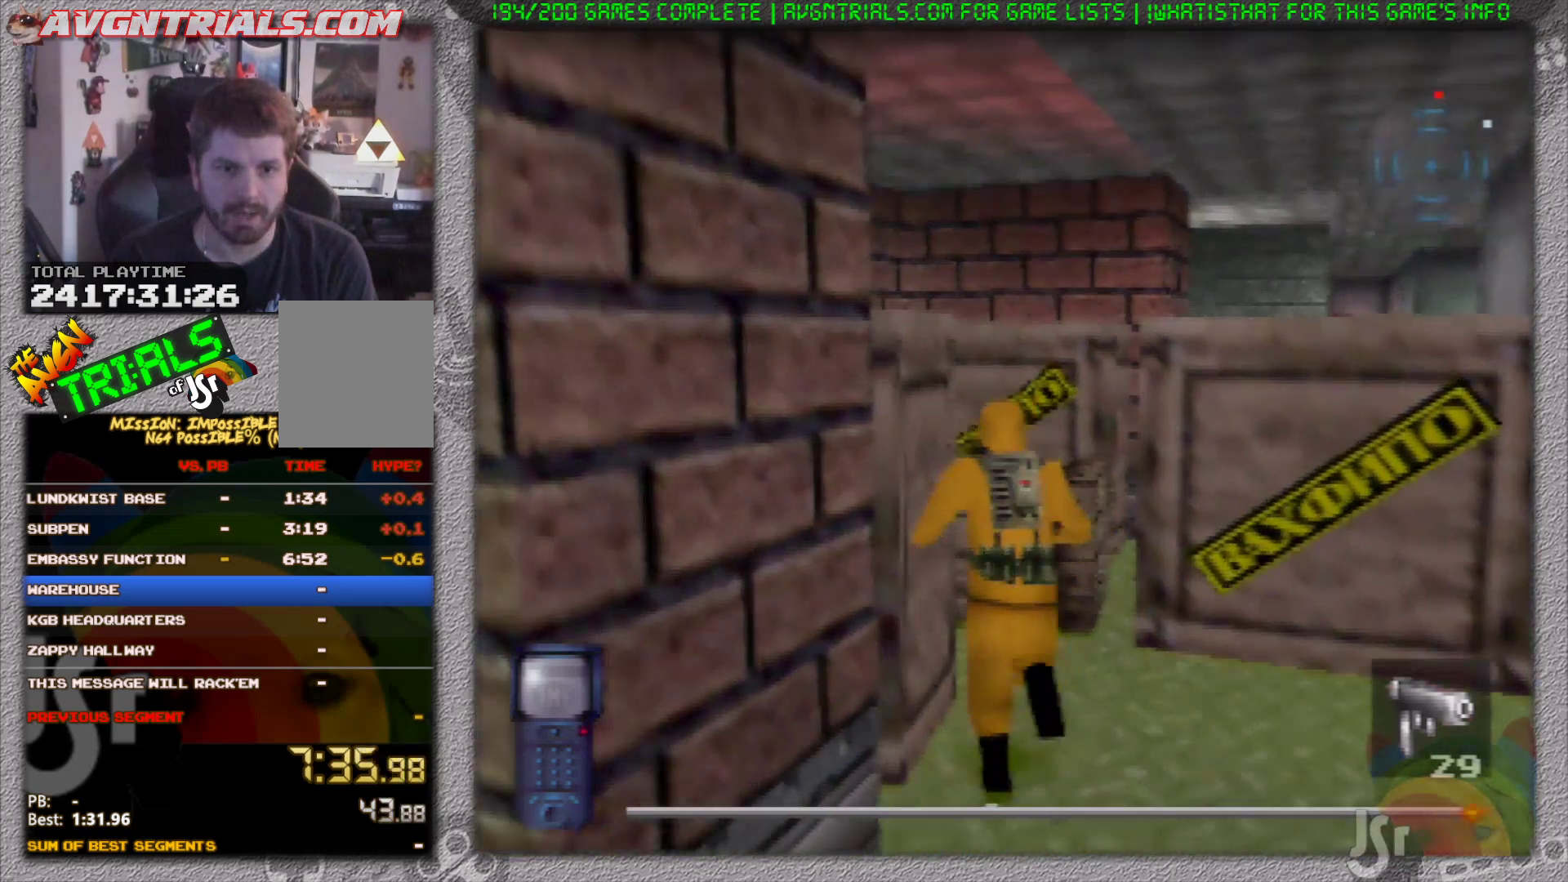
{"buttons": [], "left_stick": "up-right", "events": [[50, "left_stick", "up-right"], [67, "A", "up"]]}
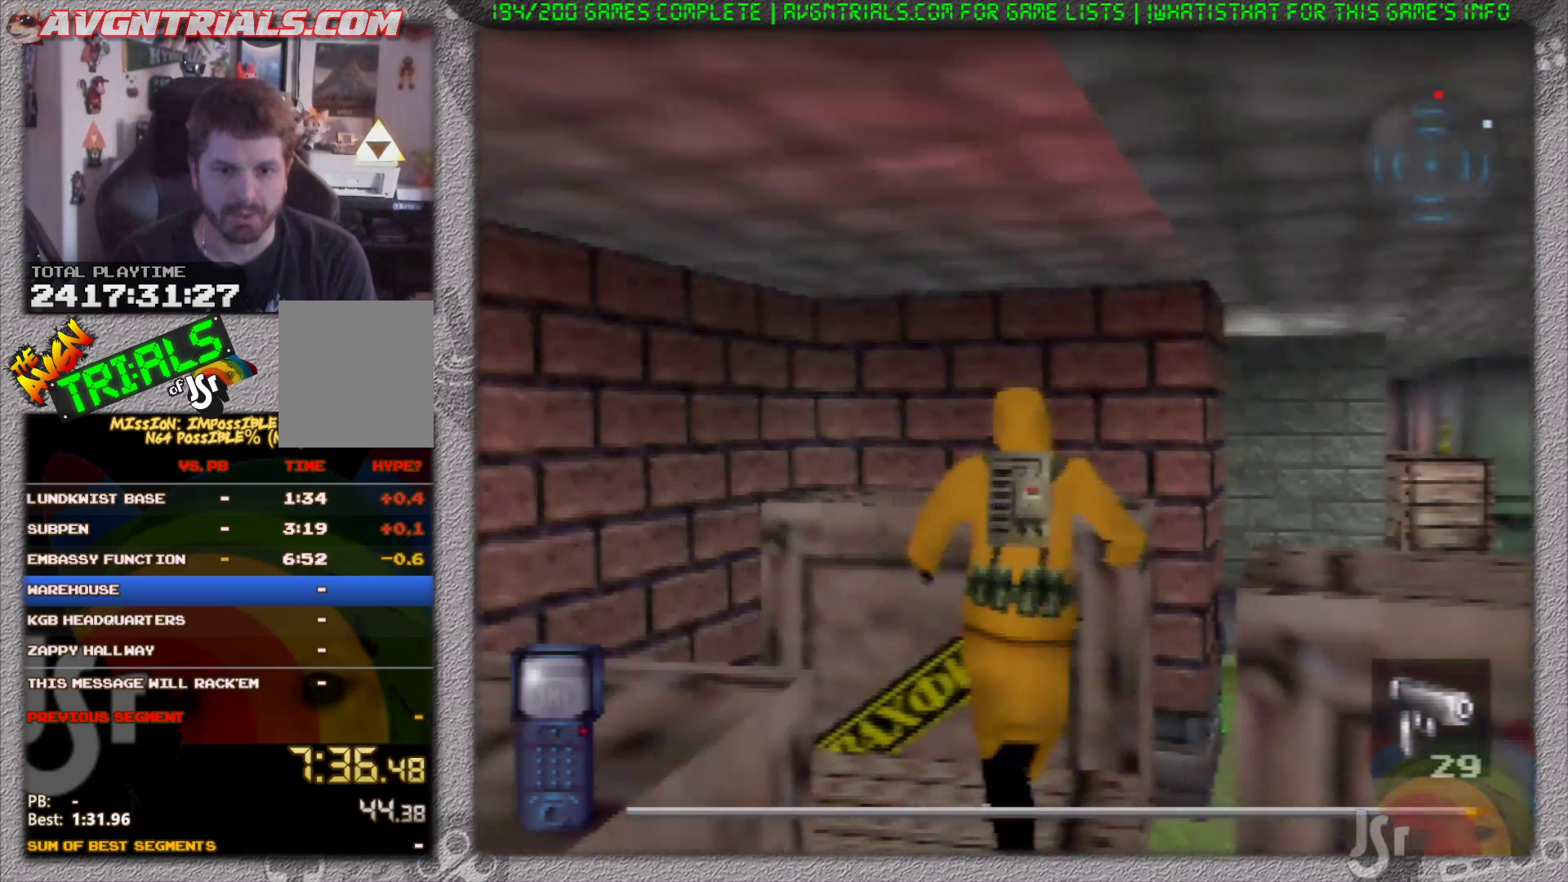
{"buttons": [], "left_stick": "up", "events": [[183, "left_stick", "up"]]}
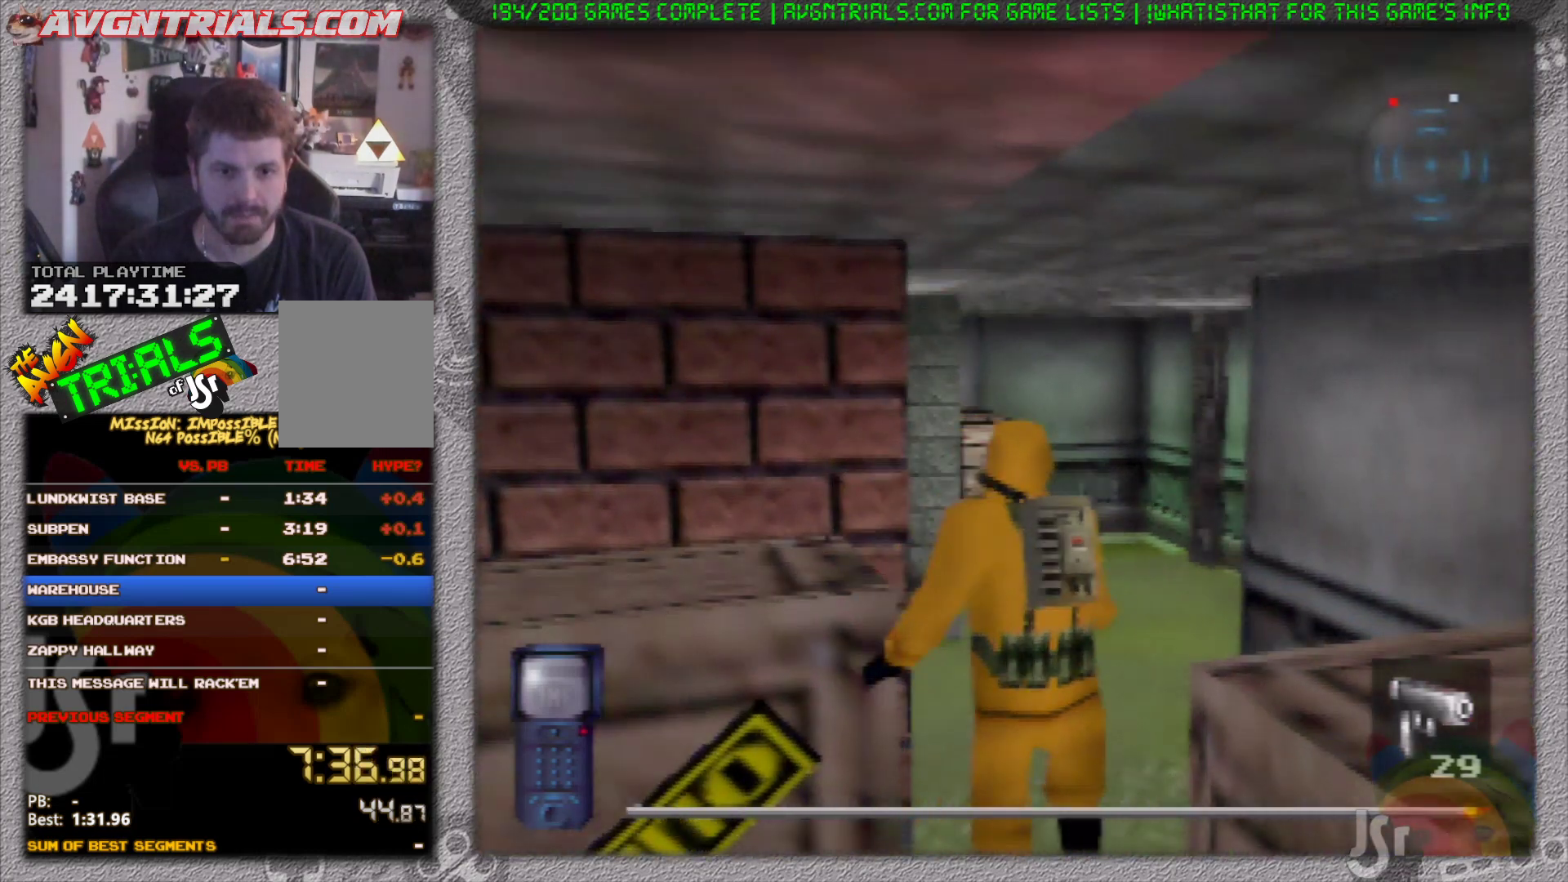
{"buttons": [], "left_stick": "up-left", "events": [[400, "left_stick", "up-left"]]}
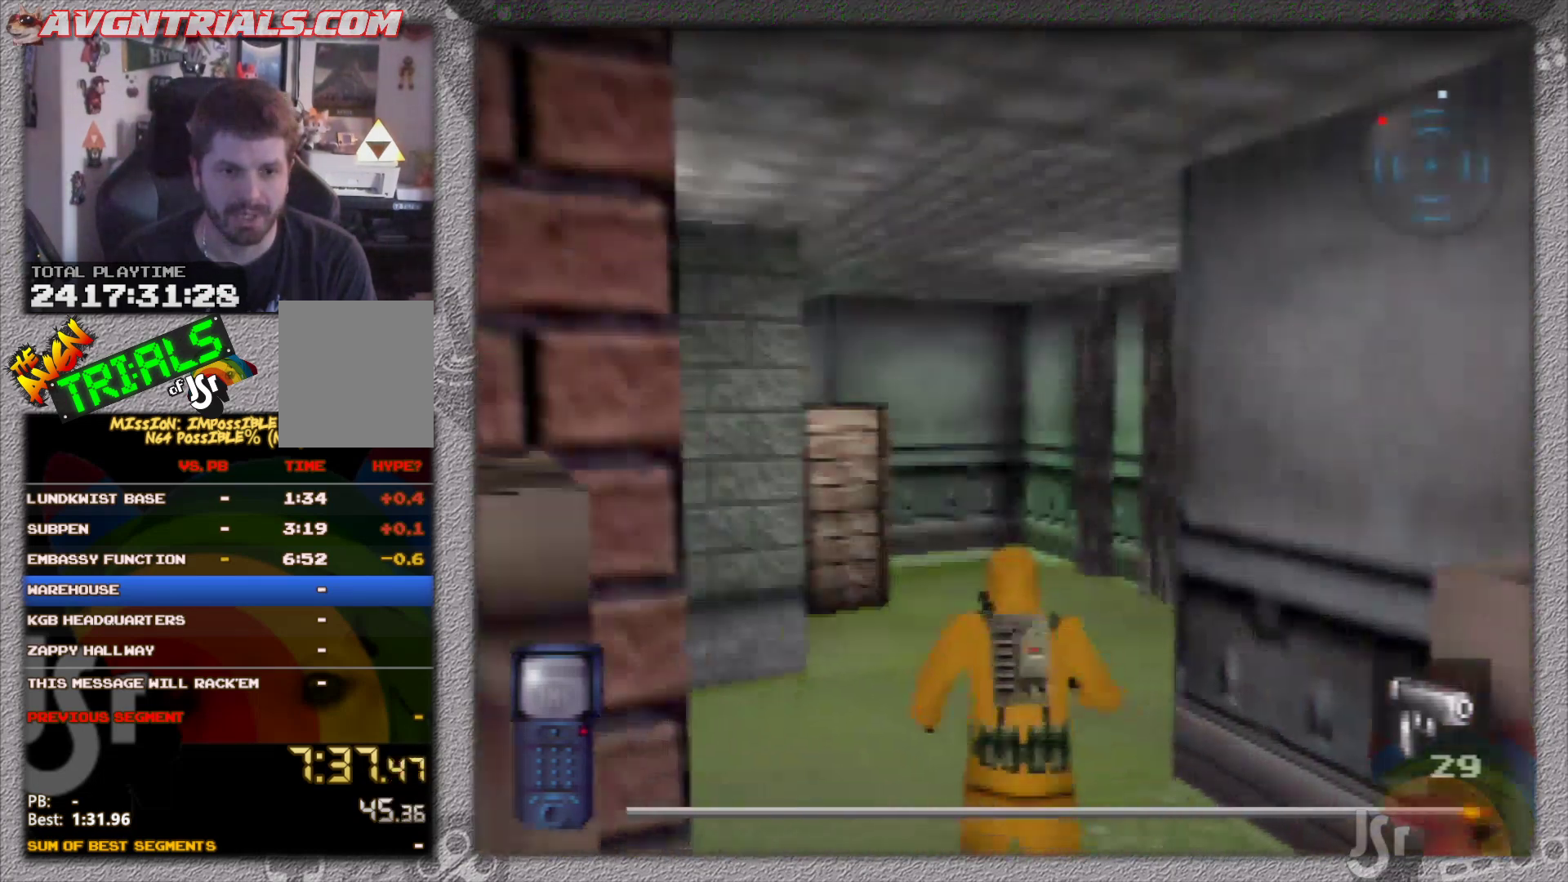
{"buttons": [], "left_stick": "left", "events": [[167, "left_stick", "left"]]}
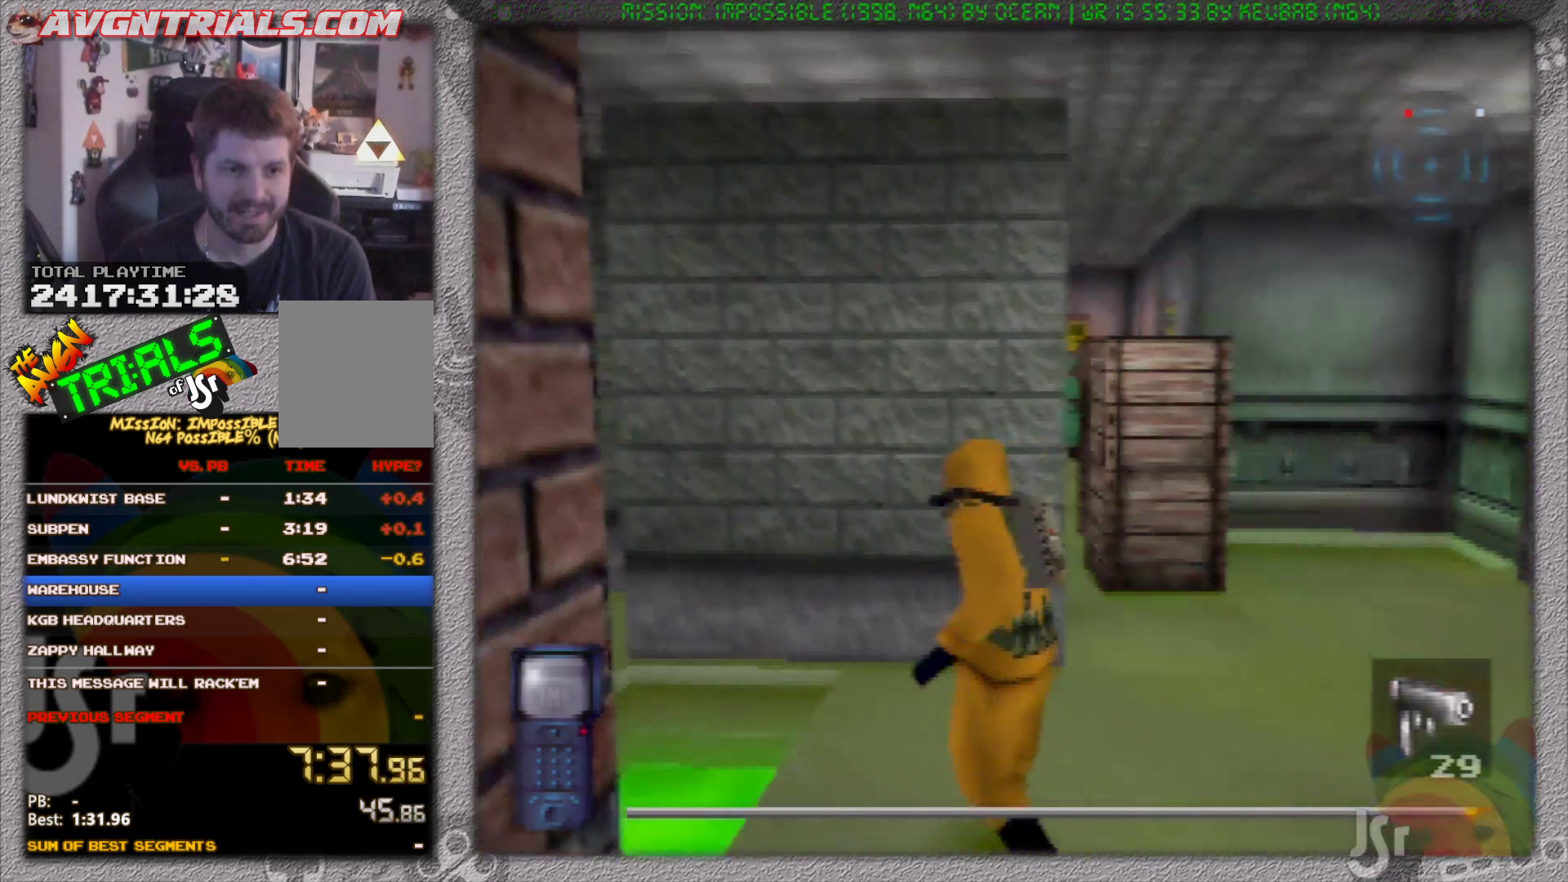
{"buttons": ["A"], "left_stick": "up", "events": [[67, "left_stick", "up-left"], [200, "left_stick", "up"], [383, "A", "down"]]}
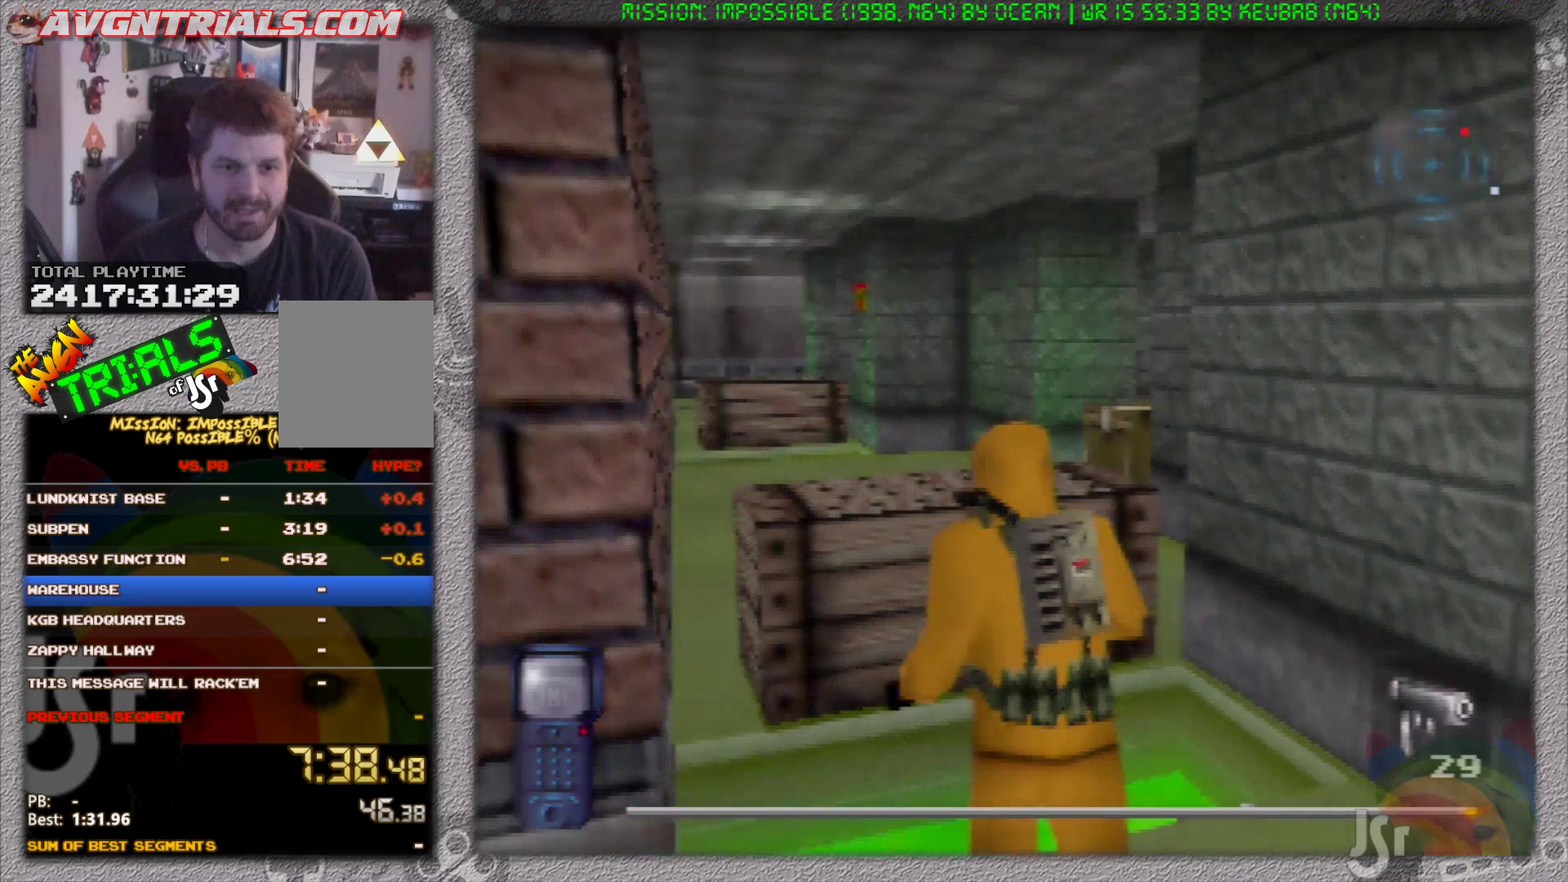
{"buttons": [], "left_stick": "up", "events": [[100, "A", "up"]]}
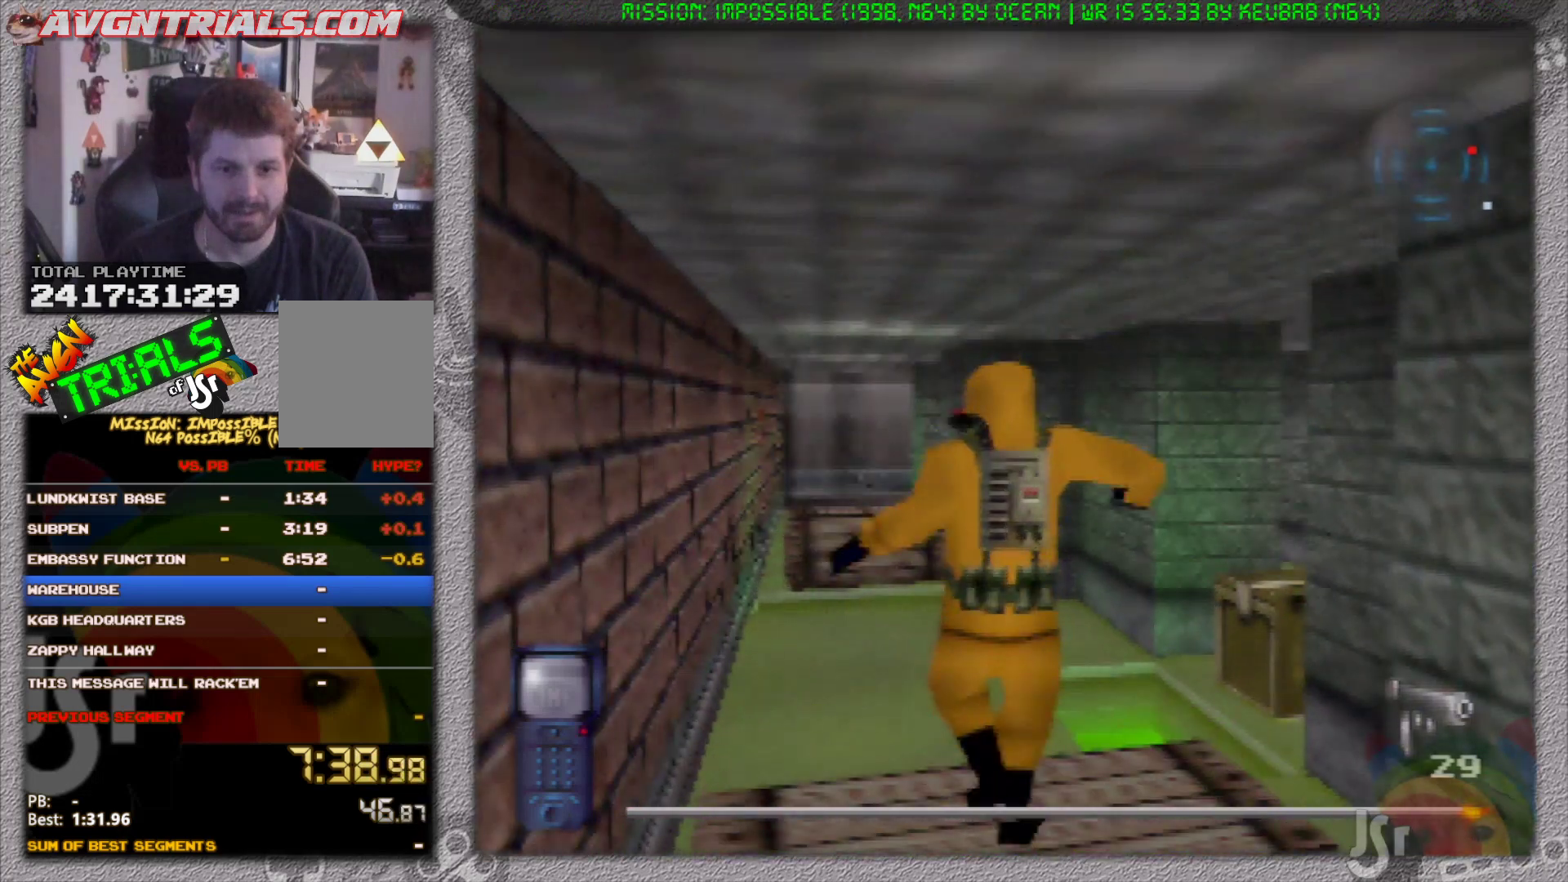
{"buttons": [], "left_stick": "up-right", "events": [[333, "left_stick", "up-right"]]}
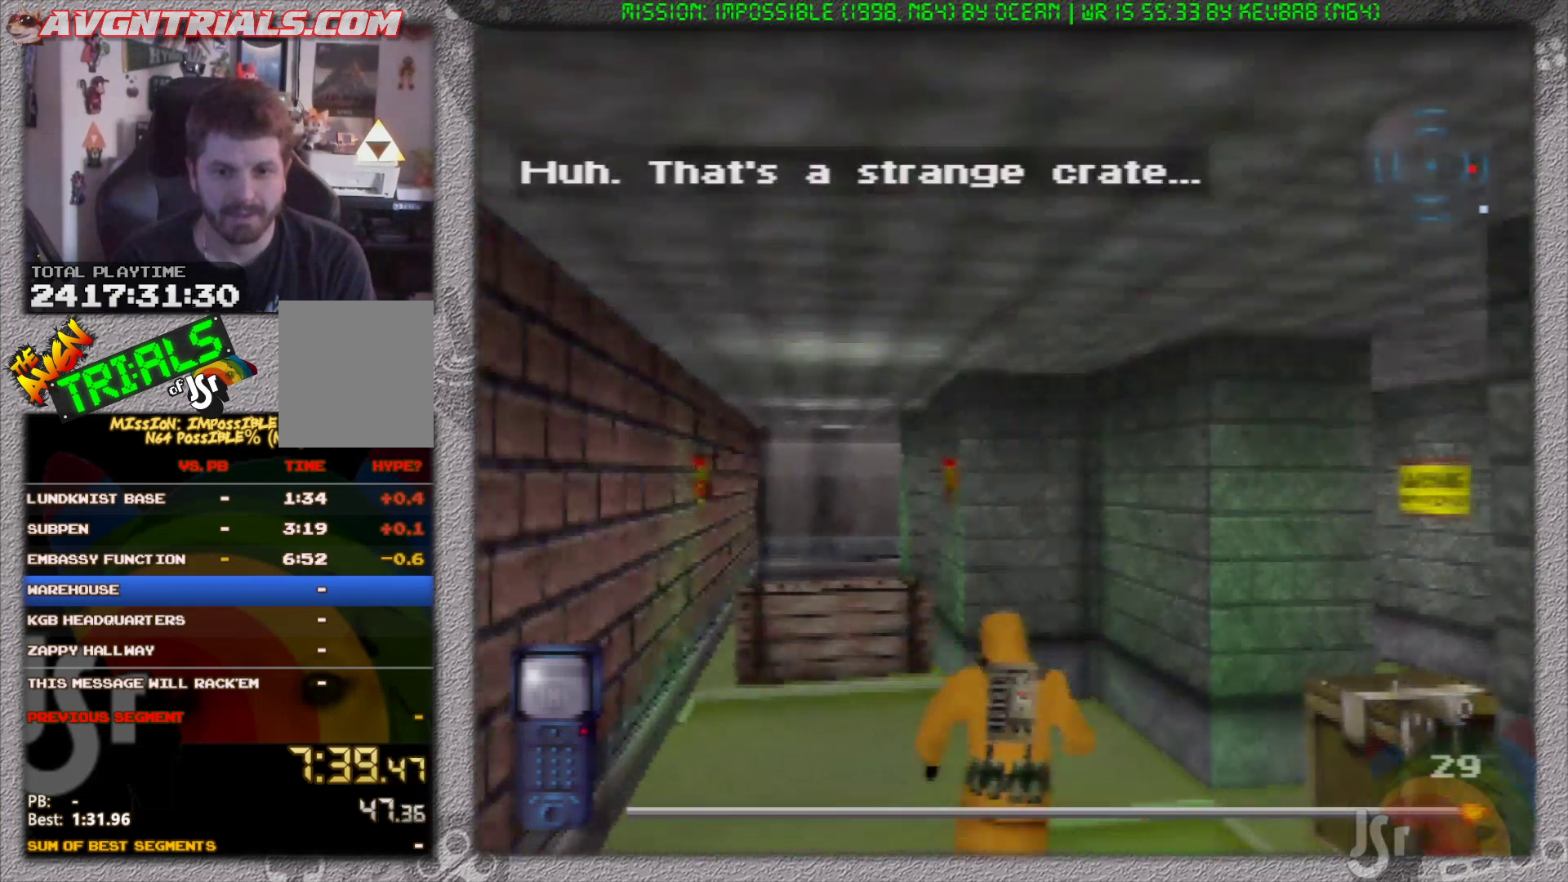
{"buttons": ["A"], "left_stick": "up-right", "events": [[33, "left_stick", "right"], [183, "left_stick", "up-right"], [283, "A", "down"]]}
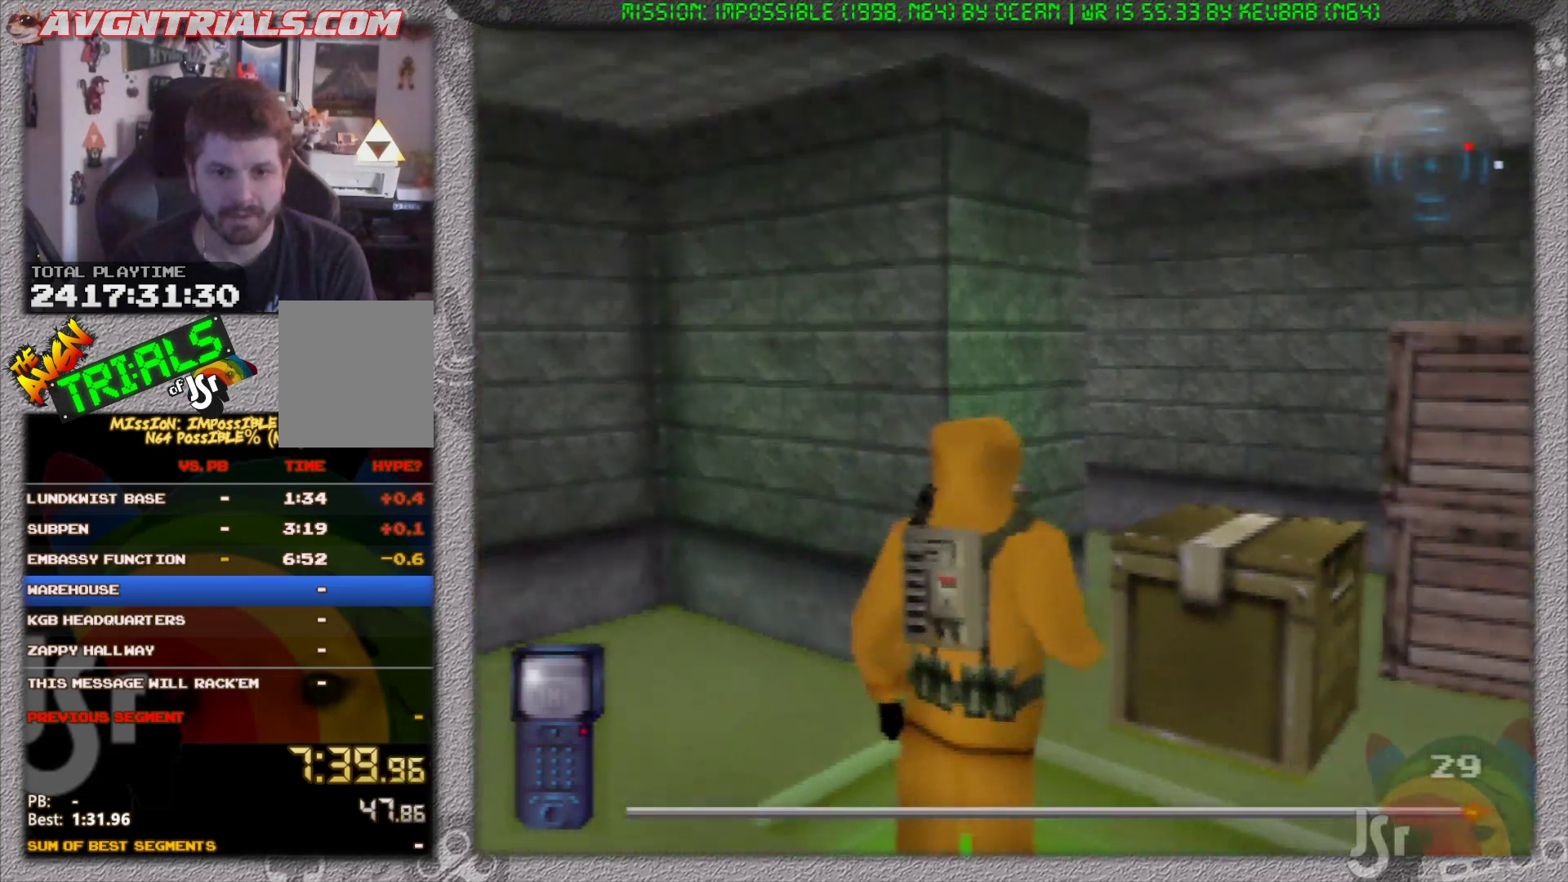
{"buttons": [], "left_stick": "up", "events": [[117, "A", "up"], [217, "left_stick", "up"]]}
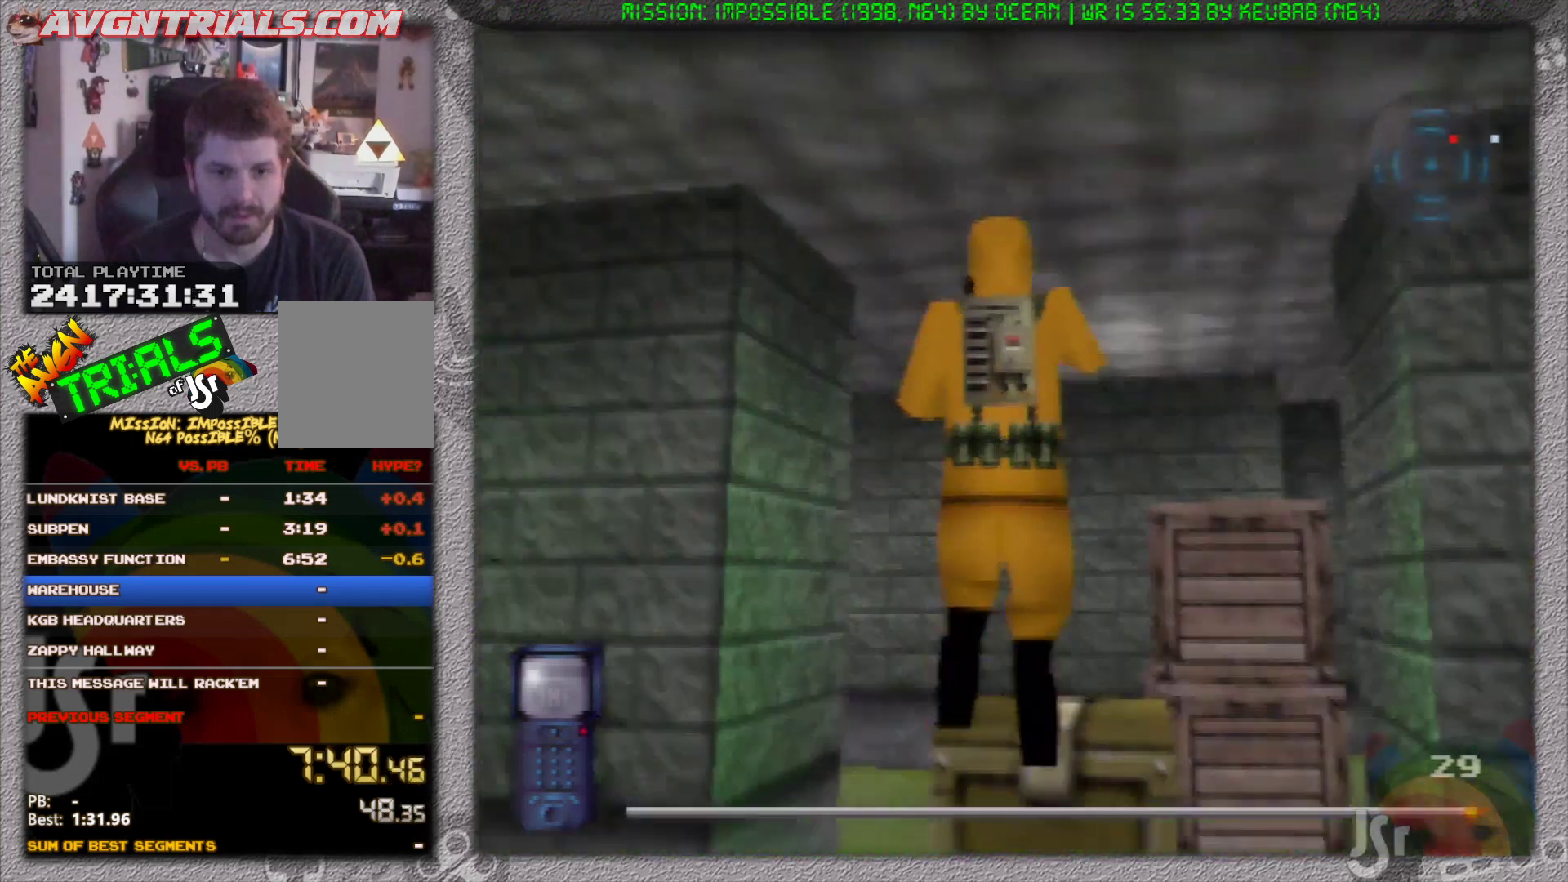
{"buttons": ["R1"], "left_stick": "center", "events": [[117, "left_stick", "up-right"], [350, "left_stick", "center"], [467, "R1", "down"]]}
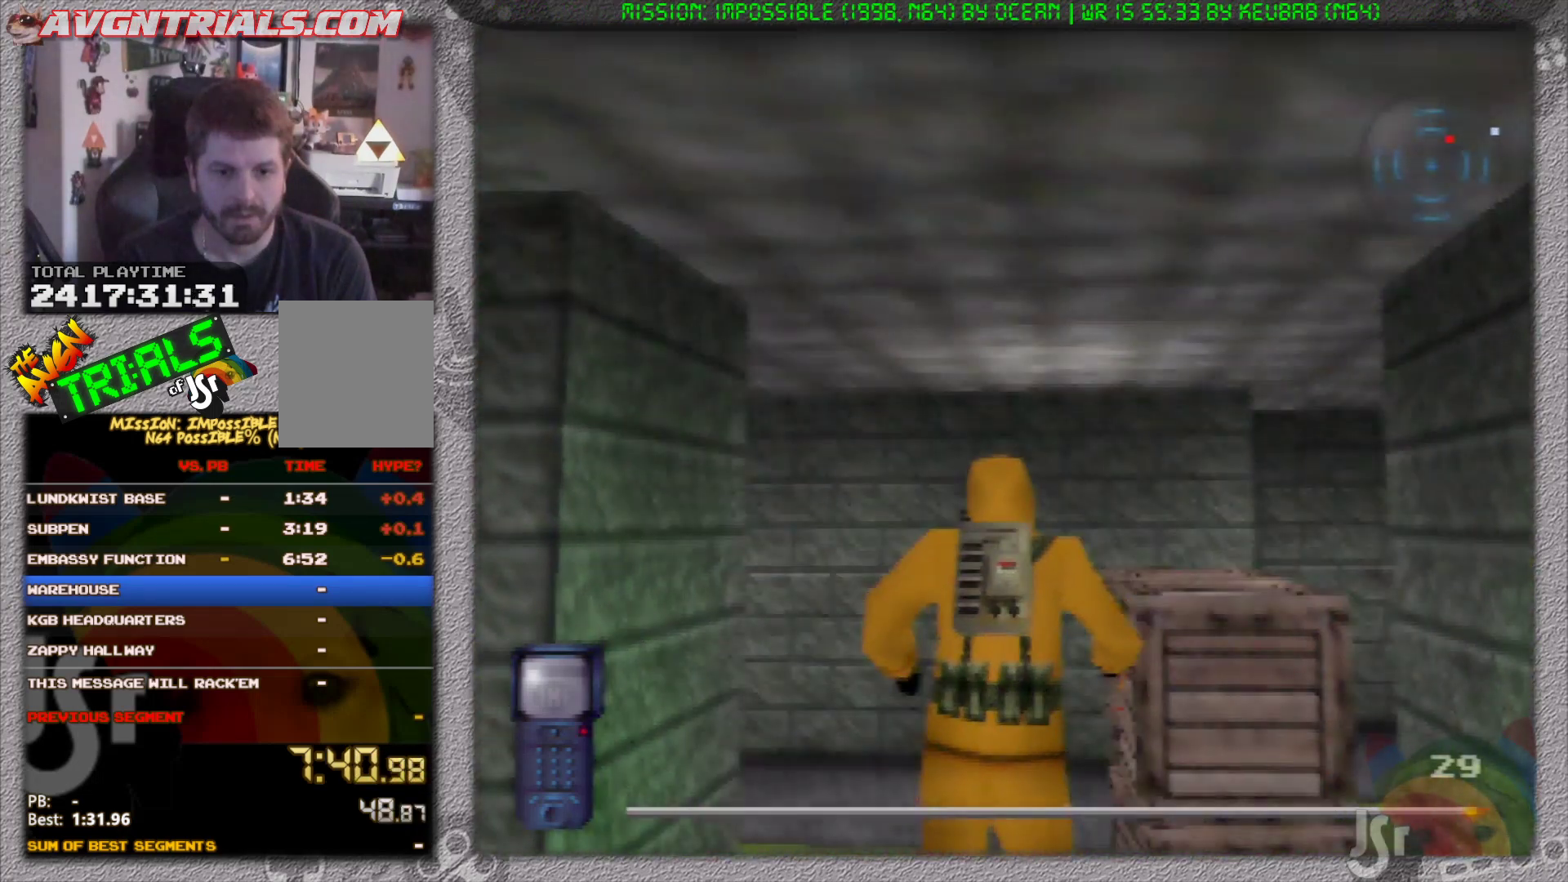
{"buttons": ["R1"], "left_stick": "up", "events": [[333, "left_stick", "up-right"], [417, "left_stick", "up"]]}
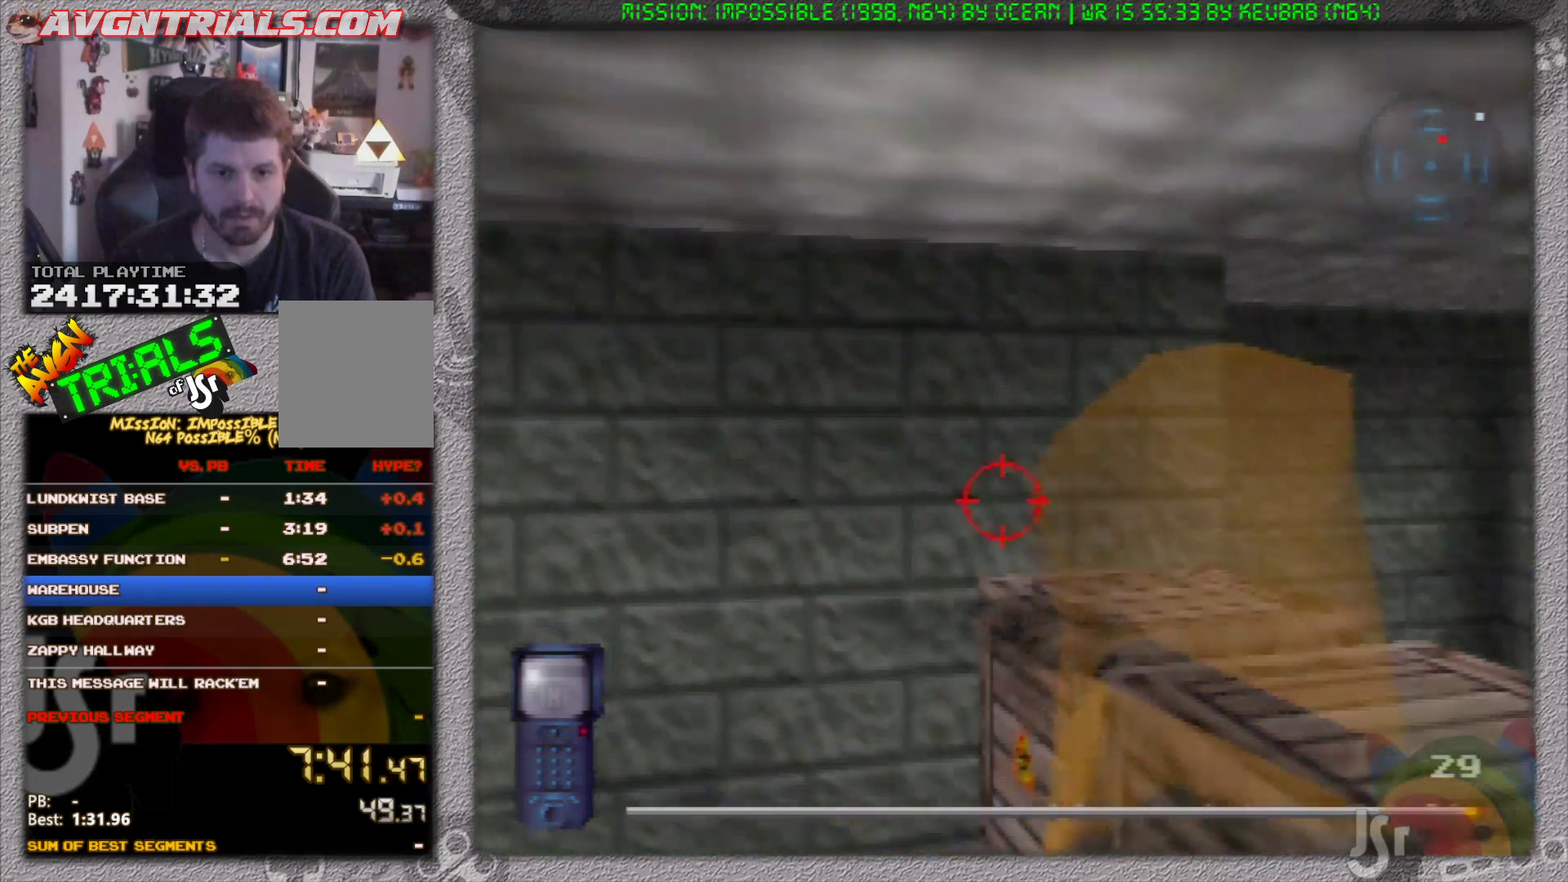
{"buttons": ["R1"], "left_stick": "center", "events": [[17, "left_stick", "center"]]}
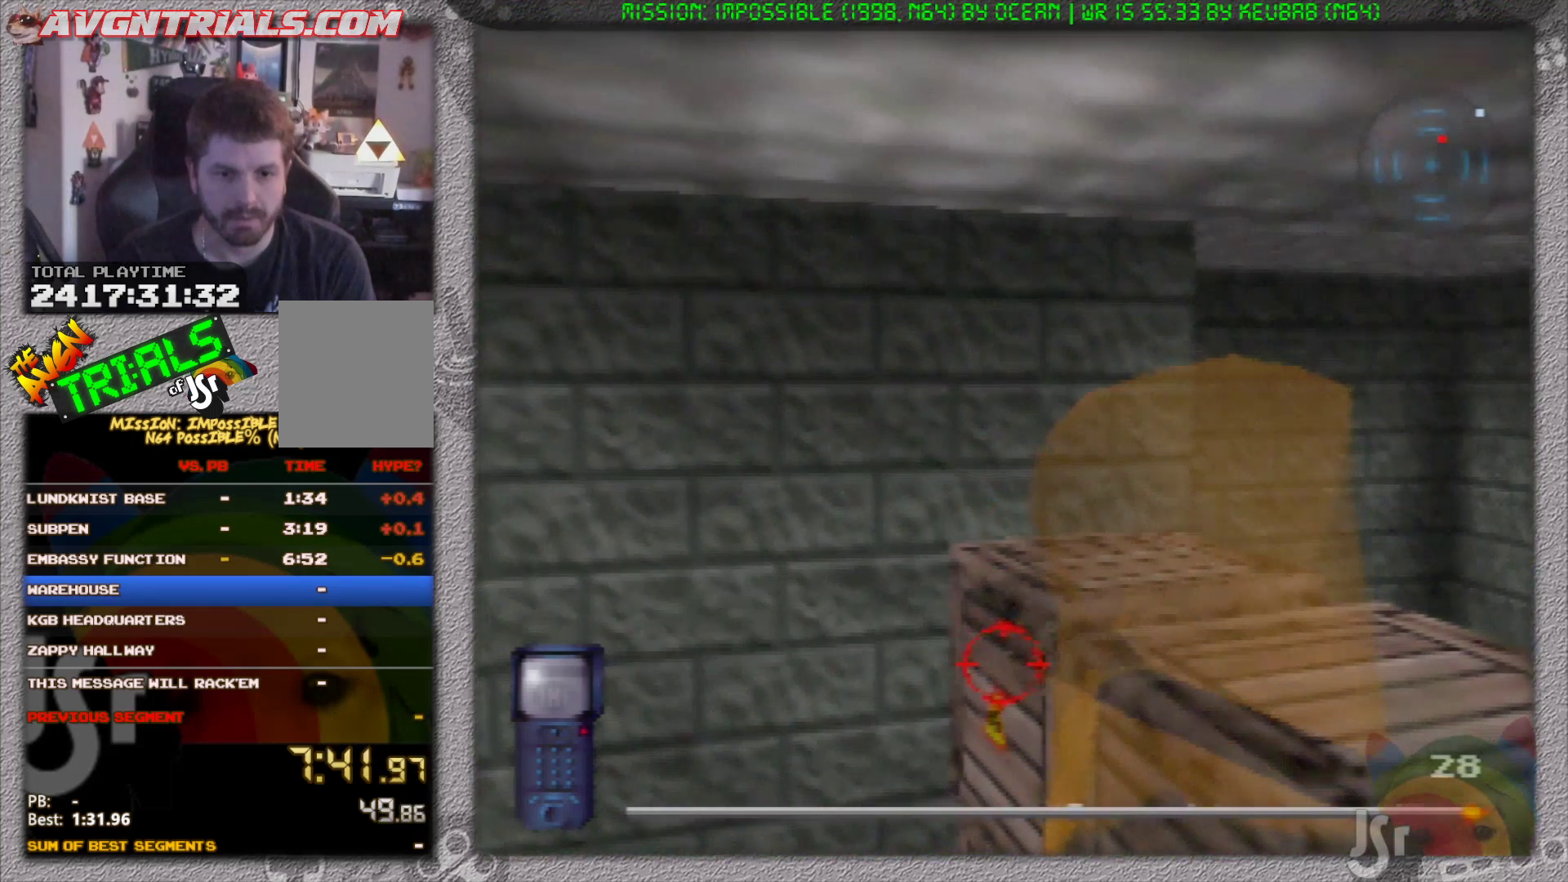
{"buttons": [], "left_stick": "center", "events": [[400, "R1", "up"]]}
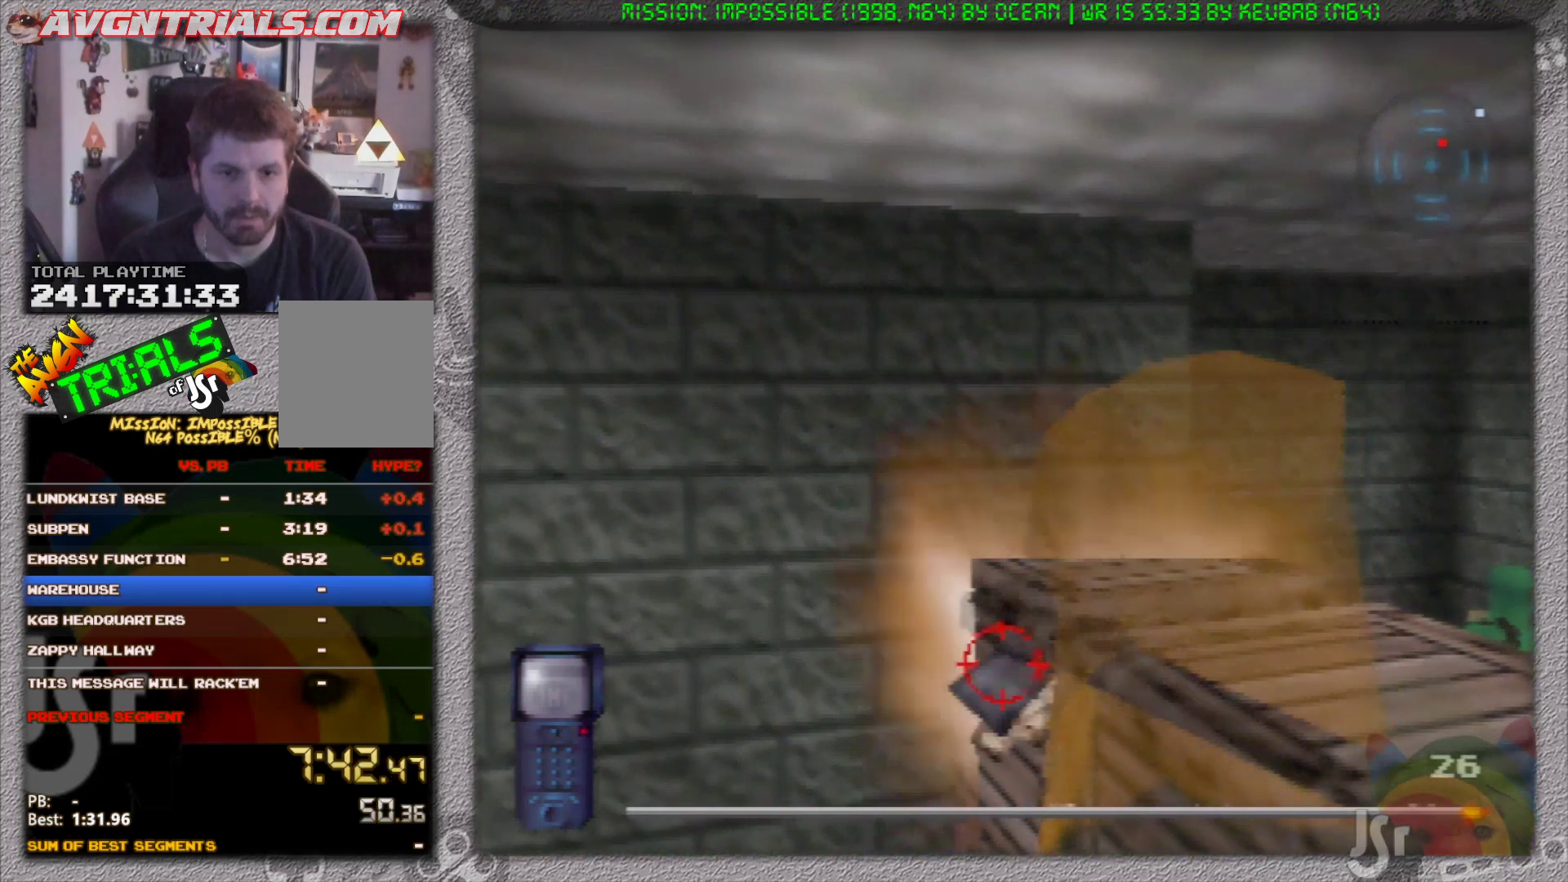
{"buttons": [], "left_stick": "up-right", "events": [[67, "left_stick", "up"], [167, "A", "down"], [417, "left_stick", "up-right"], [433, "A", "up"]]}
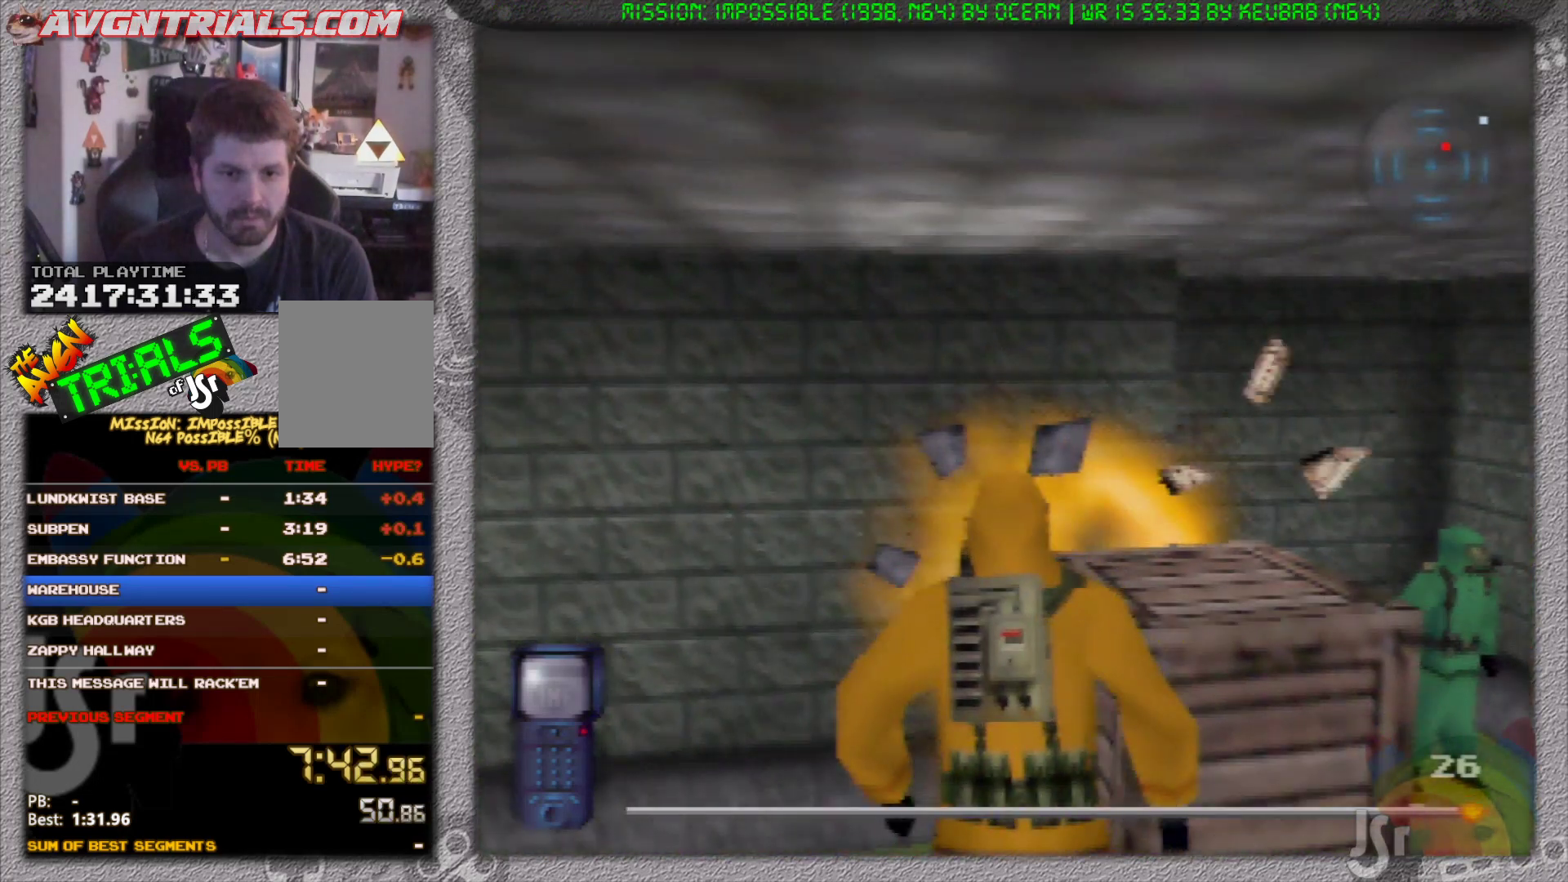
{"buttons": [], "left_stick": "up-right", "events": [[100, "left_stick", "up"], [317, "left_stick", "up-right"]]}
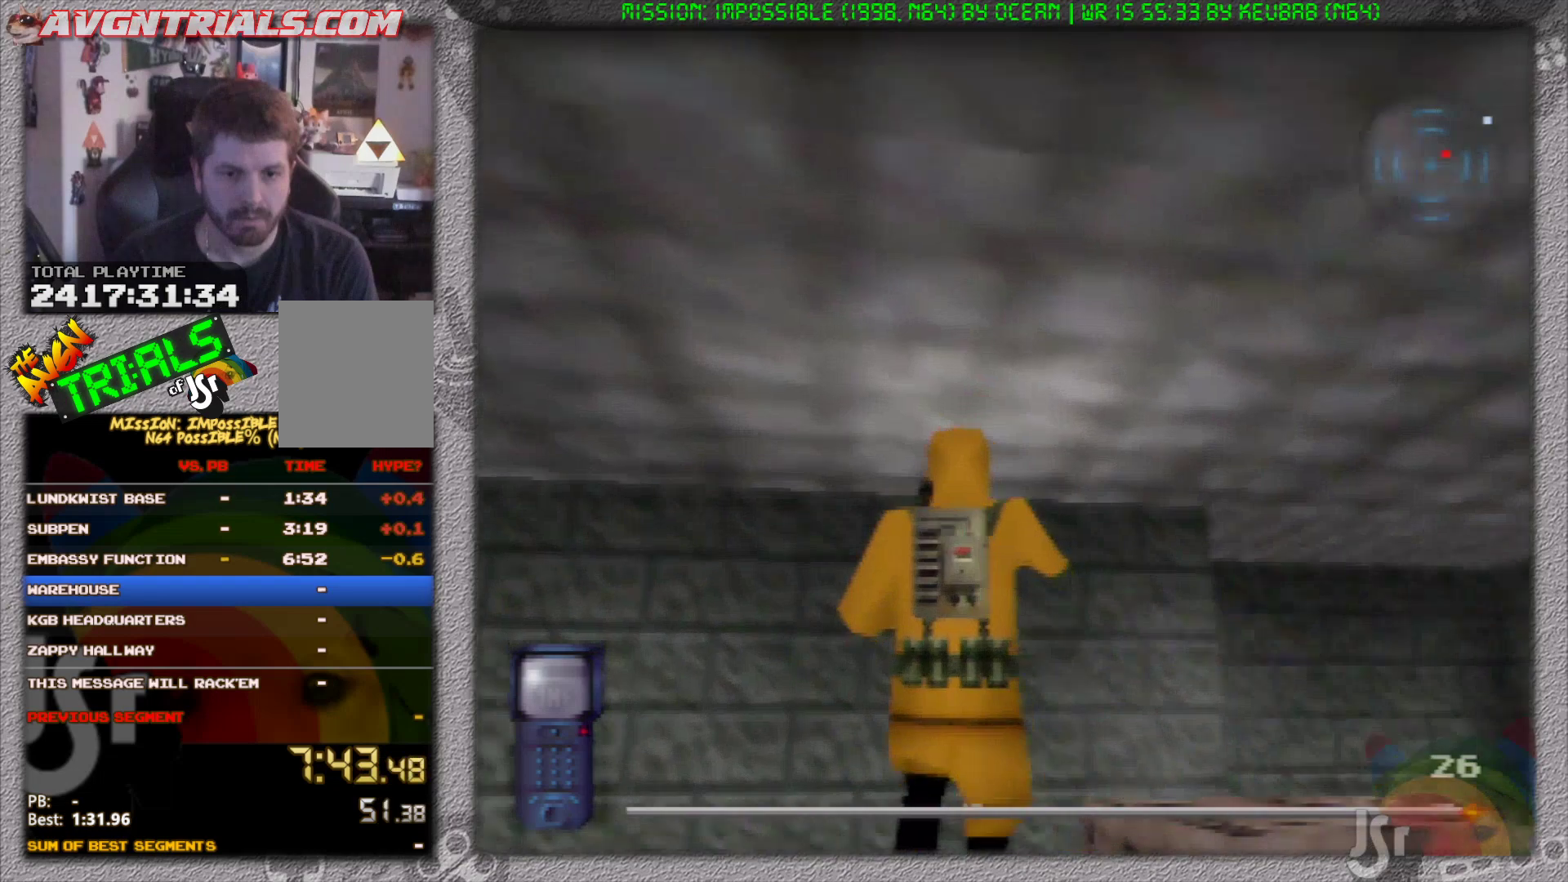
{"buttons": [], "left_stick": "right", "events": [[350, "left_stick", "right"]]}
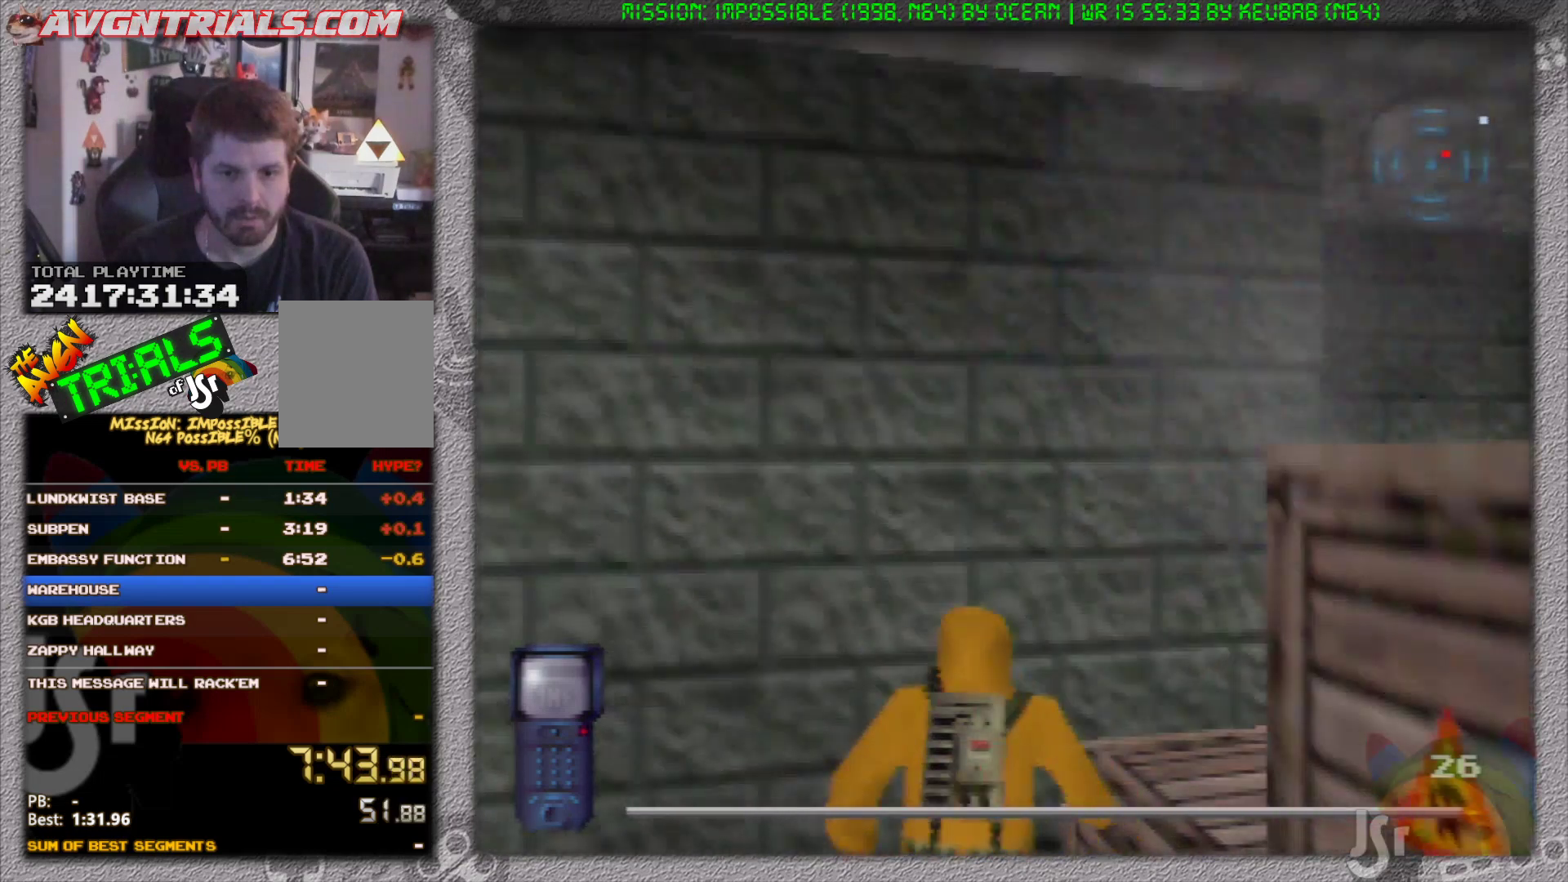
{"buttons": [], "left_stick": "up", "events": [[33, "A", "down"], [133, "left_stick", "up-right"], [367, "A", "up"], [433, "left_stick", "up"]]}
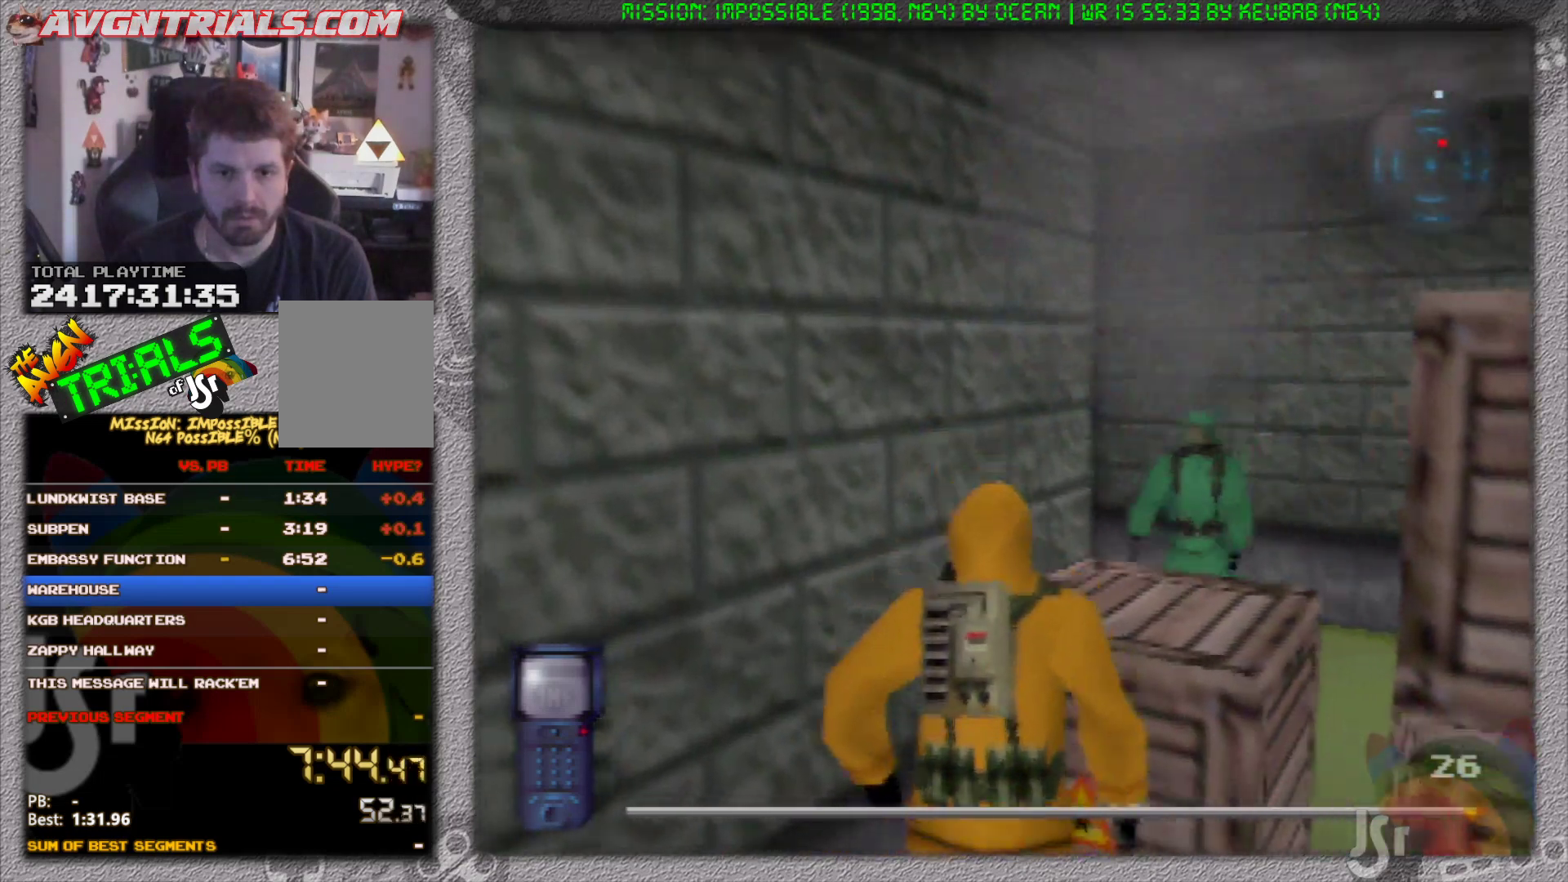
{"buttons": ["R1"], "left_stick": "up", "events": [[117, "R1", "down"]]}
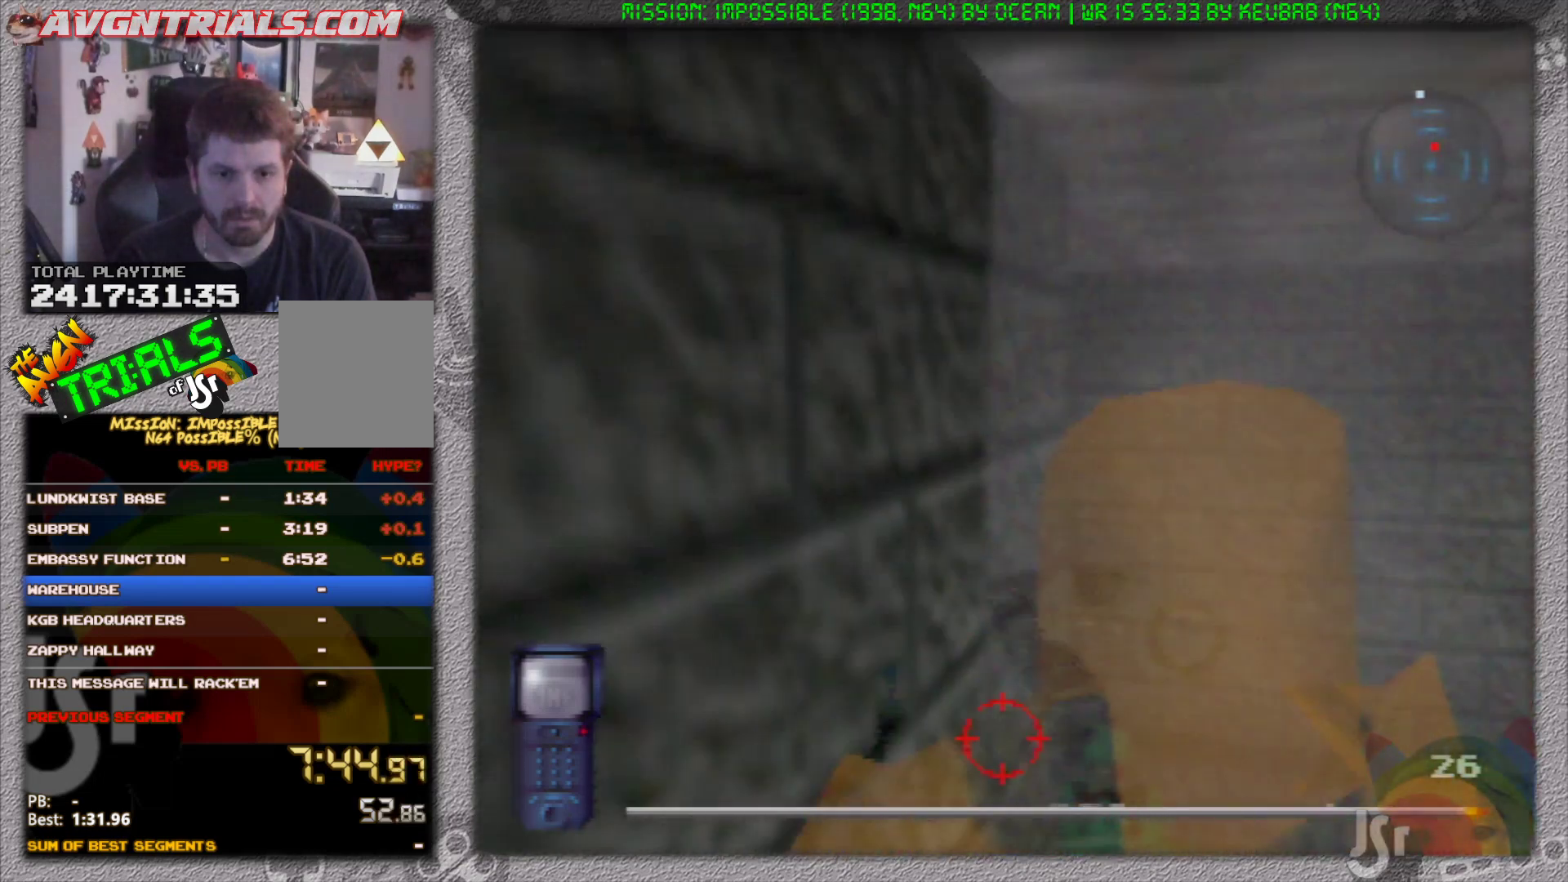
{"buttons": ["R1"], "left_stick": "right", "events": [[300, "left_stick", "center"], [417, "left_stick", "right"]]}
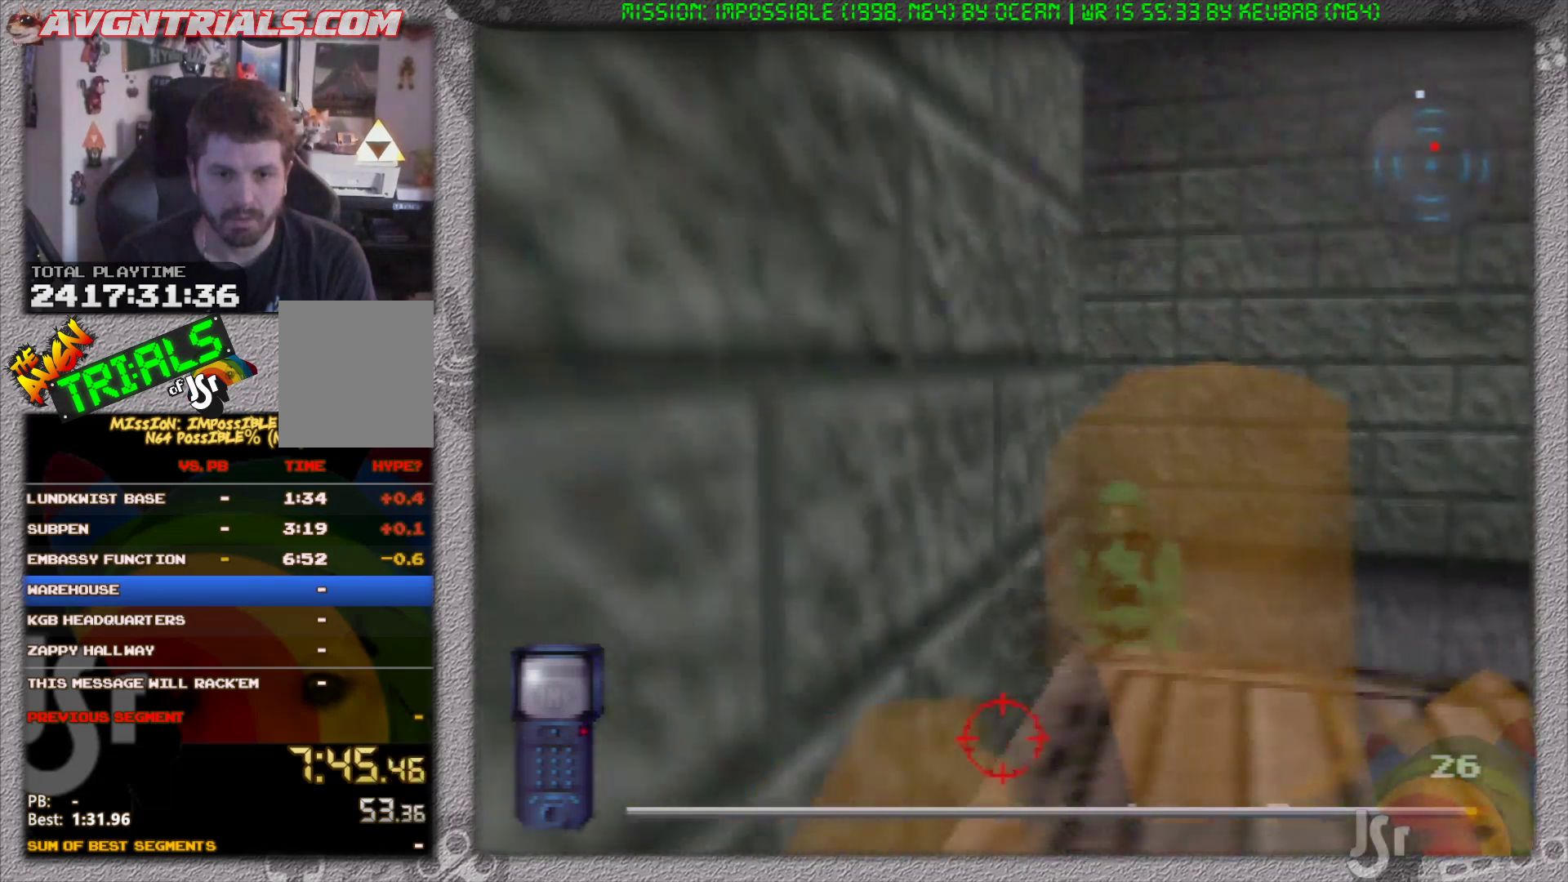
{"buttons": ["R1"], "left_stick": "center", "events": [[50, "left_stick", "center"], [183, "left_stick", "down"], [333, "left_stick", "center"]]}
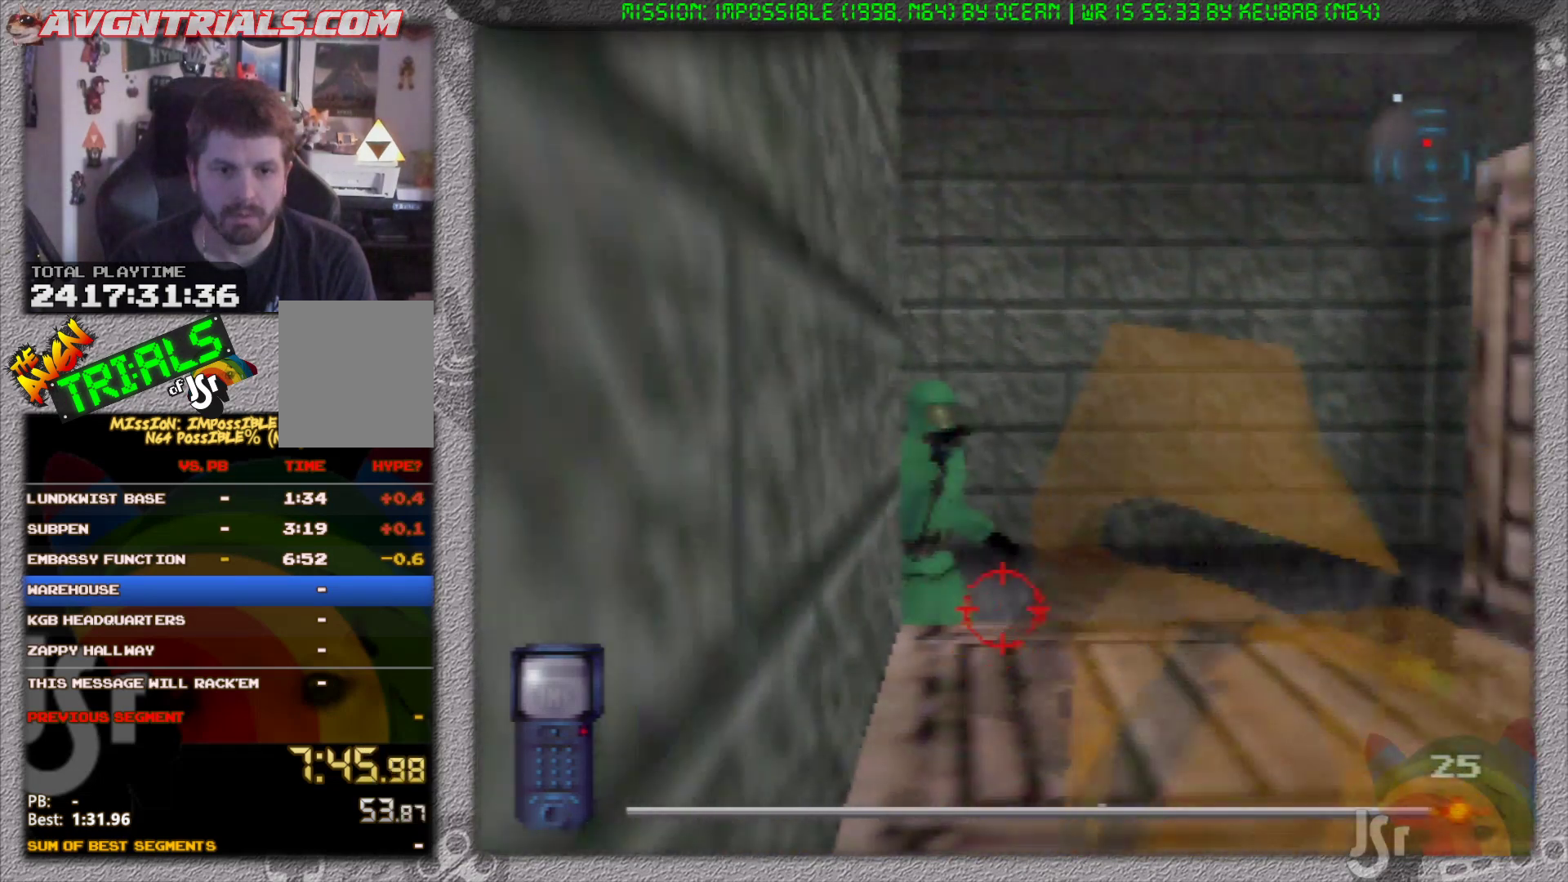
{"buttons": ["R1"], "left_stick": "center", "events": [[183, "left_stick", "down-left"], [317, "left_stick", "center"]]}
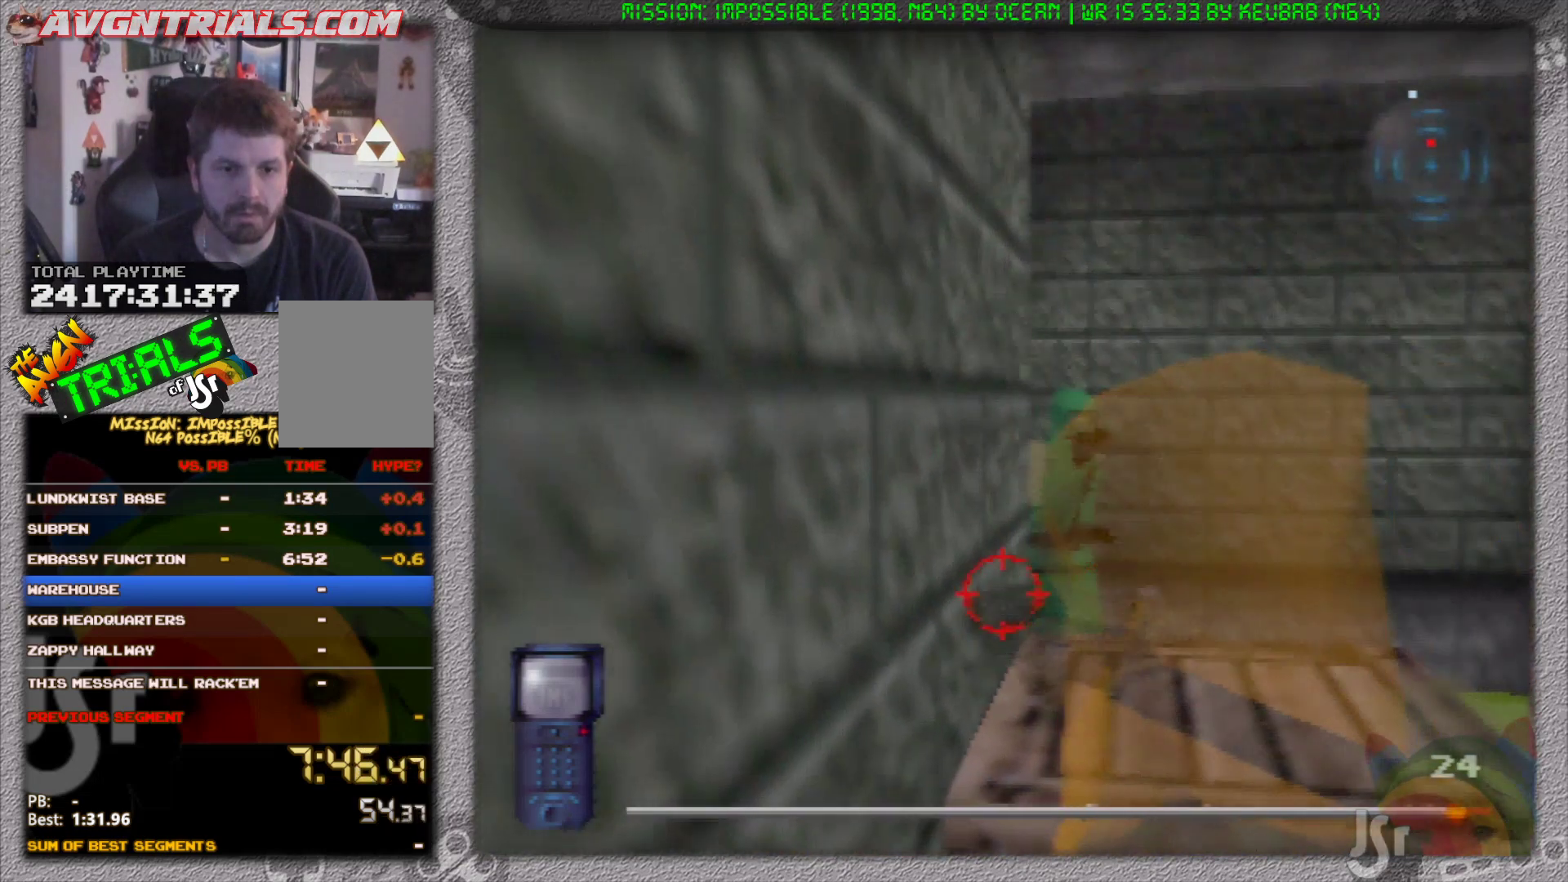
{"buttons": ["R1"], "left_stick": "center", "events": [[150, "left_stick", "down-right"], [300, "left_stick", "center"]]}